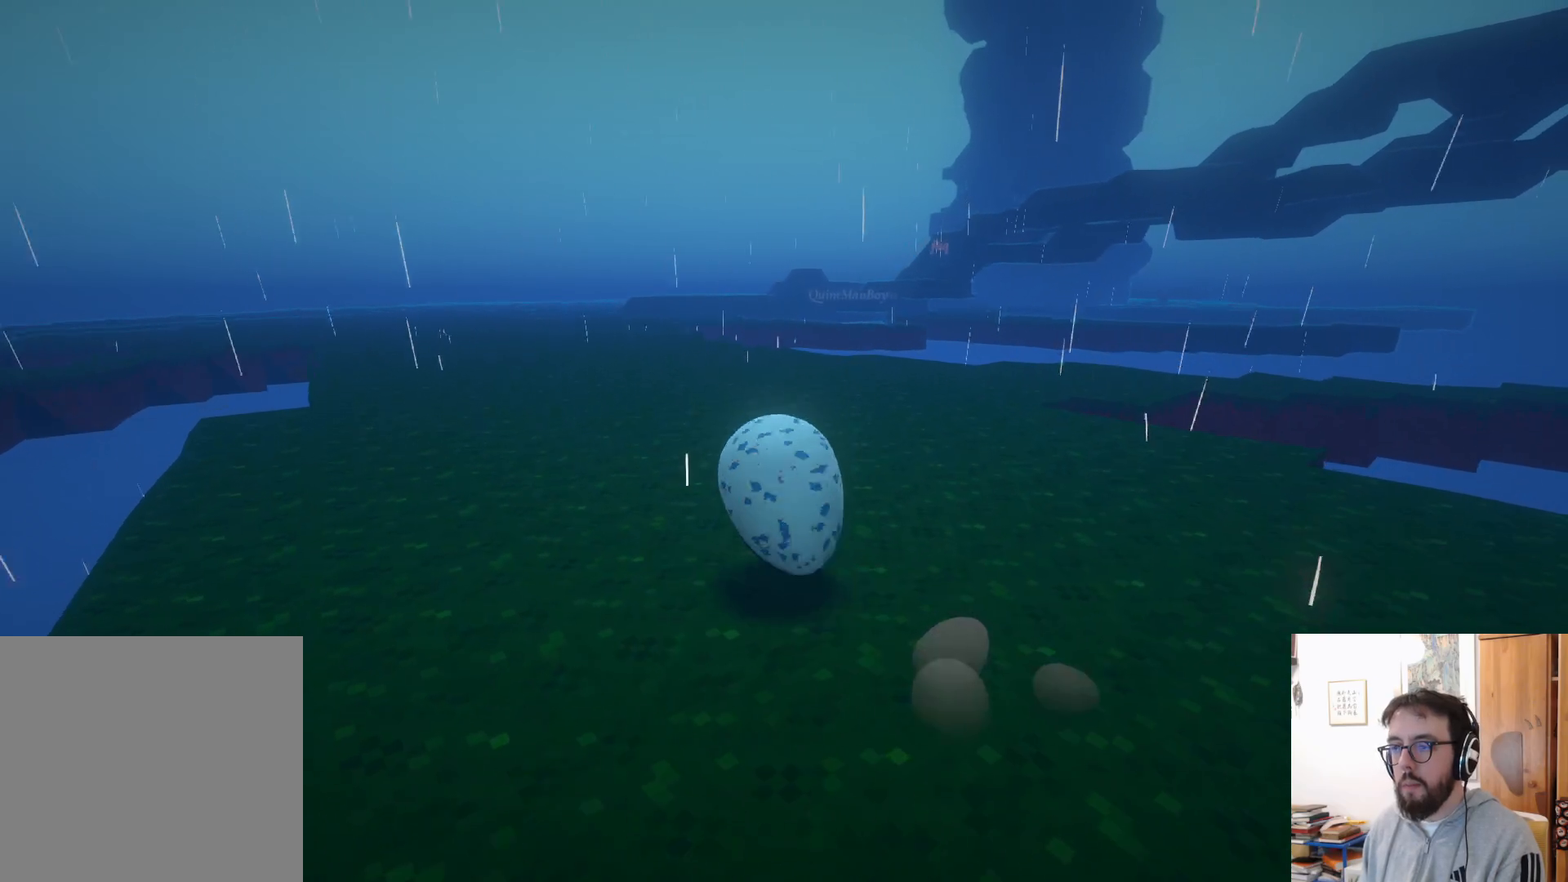
Gameplay with a controller (Xbox layout); each line is a JSON object with the inputs held at the frame after it. "events" lists button and stick changes between this image and that frame as [ms after this image, input, new state], when the widget could be followed in between. Not read: R3.
{"buttons": [], "left_stick": "up-left", "right_stick": "center", "events": [[200, "right_stick", "up-right"], [333, "right_stick", "center"]]}
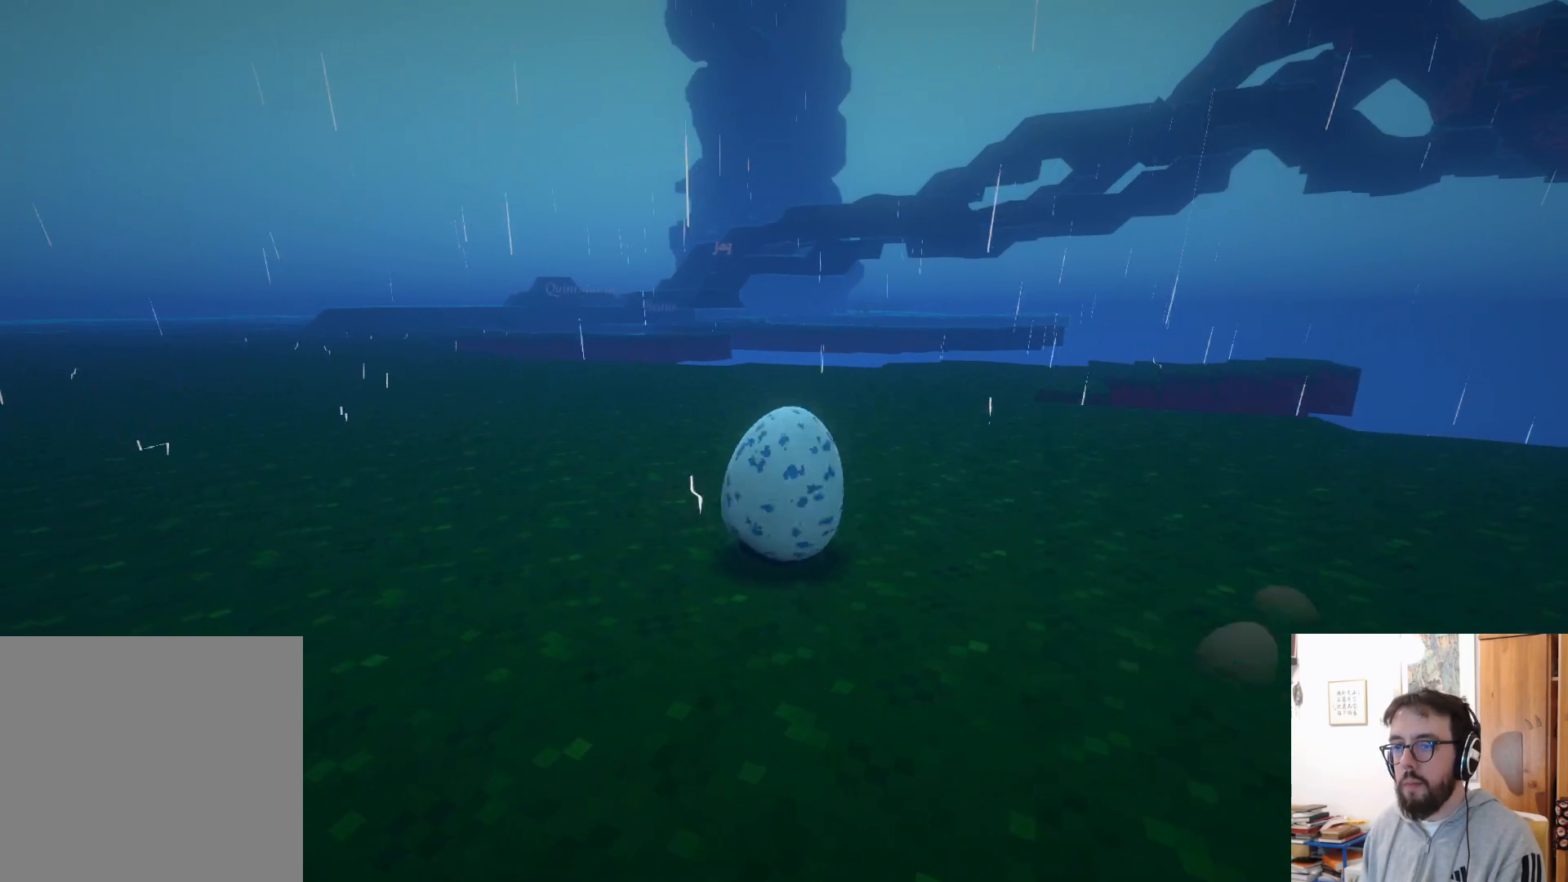
{"buttons": [], "left_stick": "up-left", "right_stick": "center", "events": []}
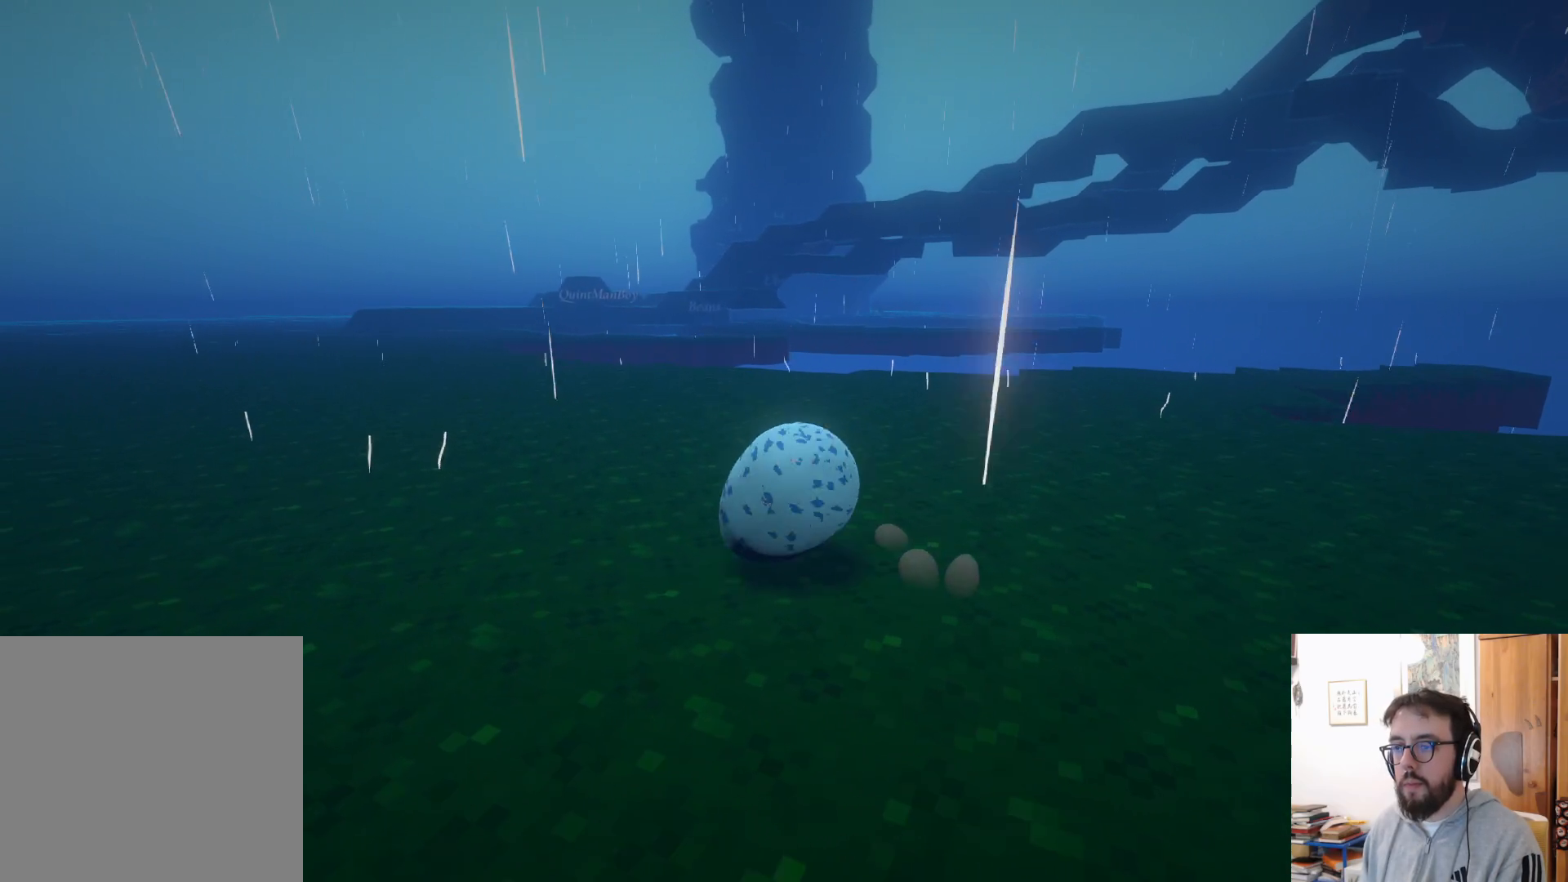
{"buttons": [], "left_stick": "up-left", "right_stick": "center", "events": []}
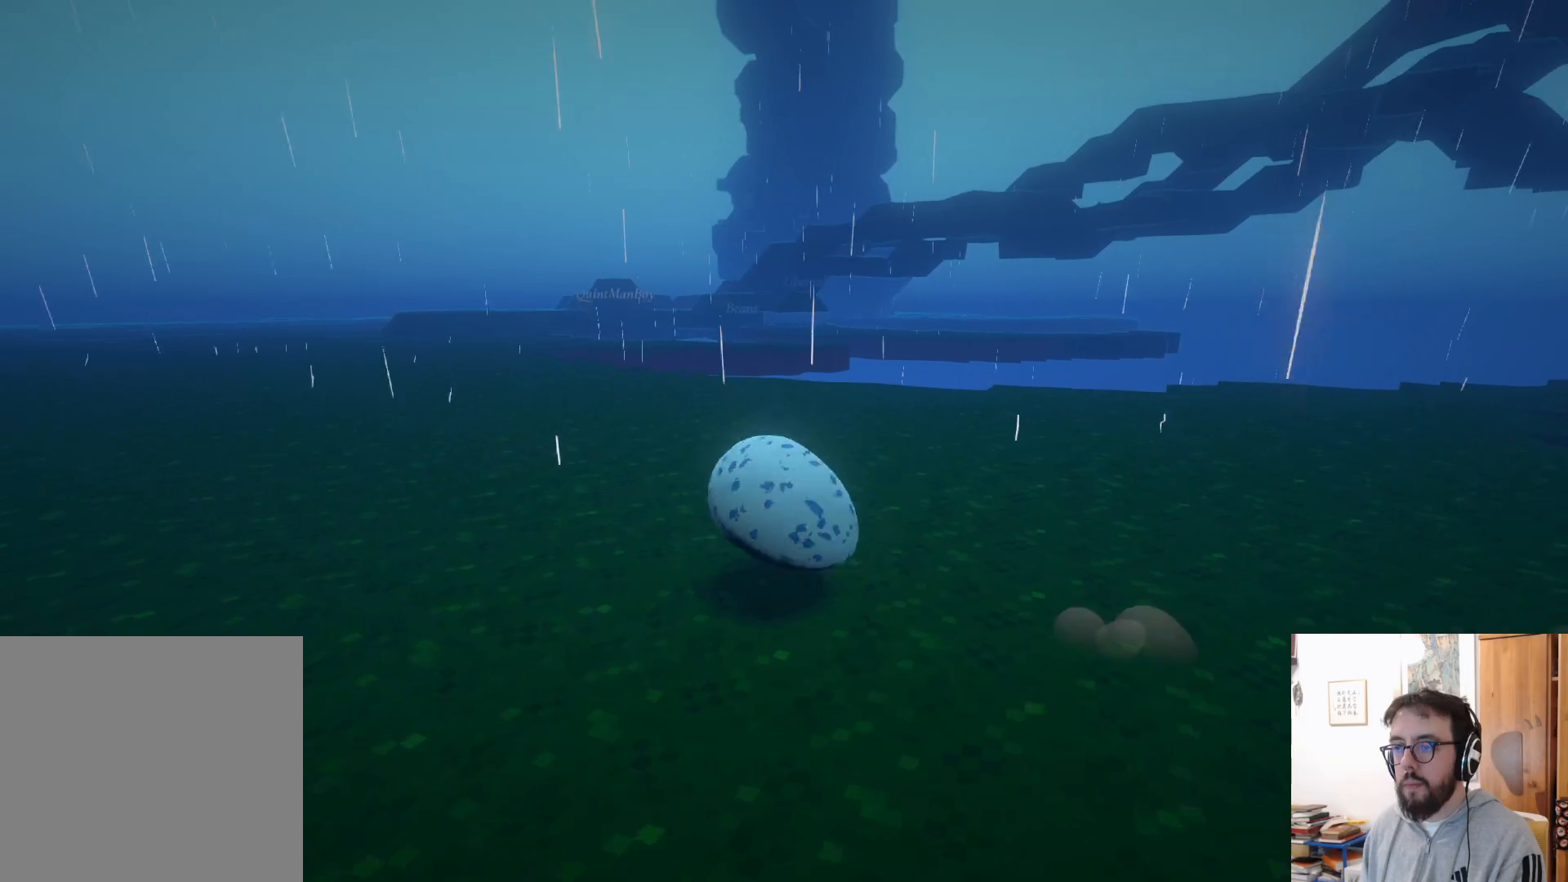
{"buttons": [], "left_stick": "up-left", "right_stick": "center", "events": []}
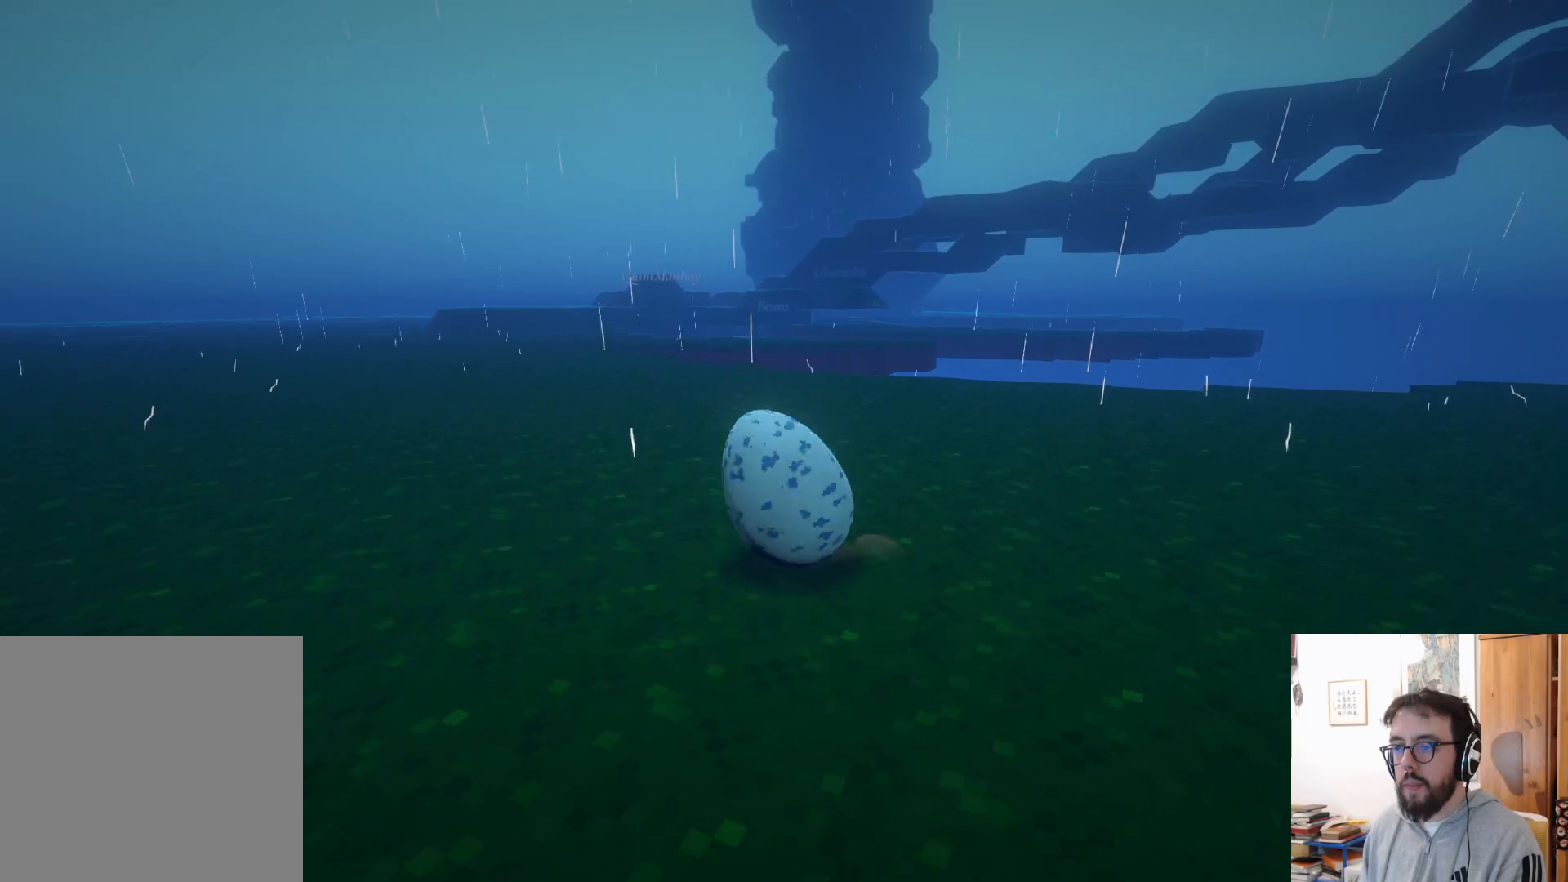
{"buttons": [], "left_stick": "up-left", "right_stick": "center", "events": []}
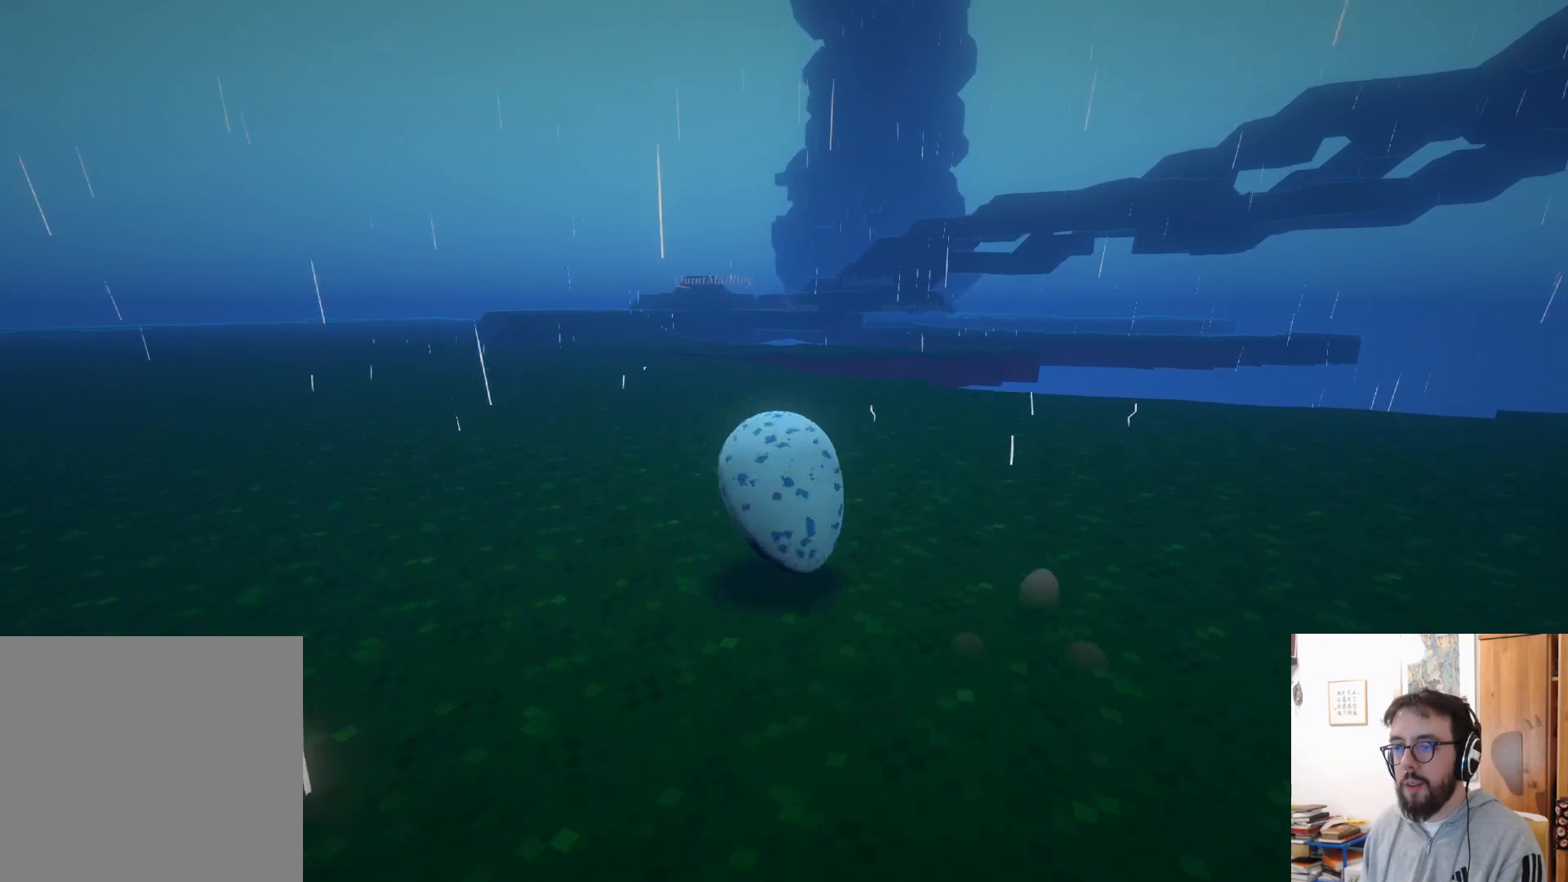
{"buttons": [], "left_stick": "up-left", "right_stick": "center", "events": []}
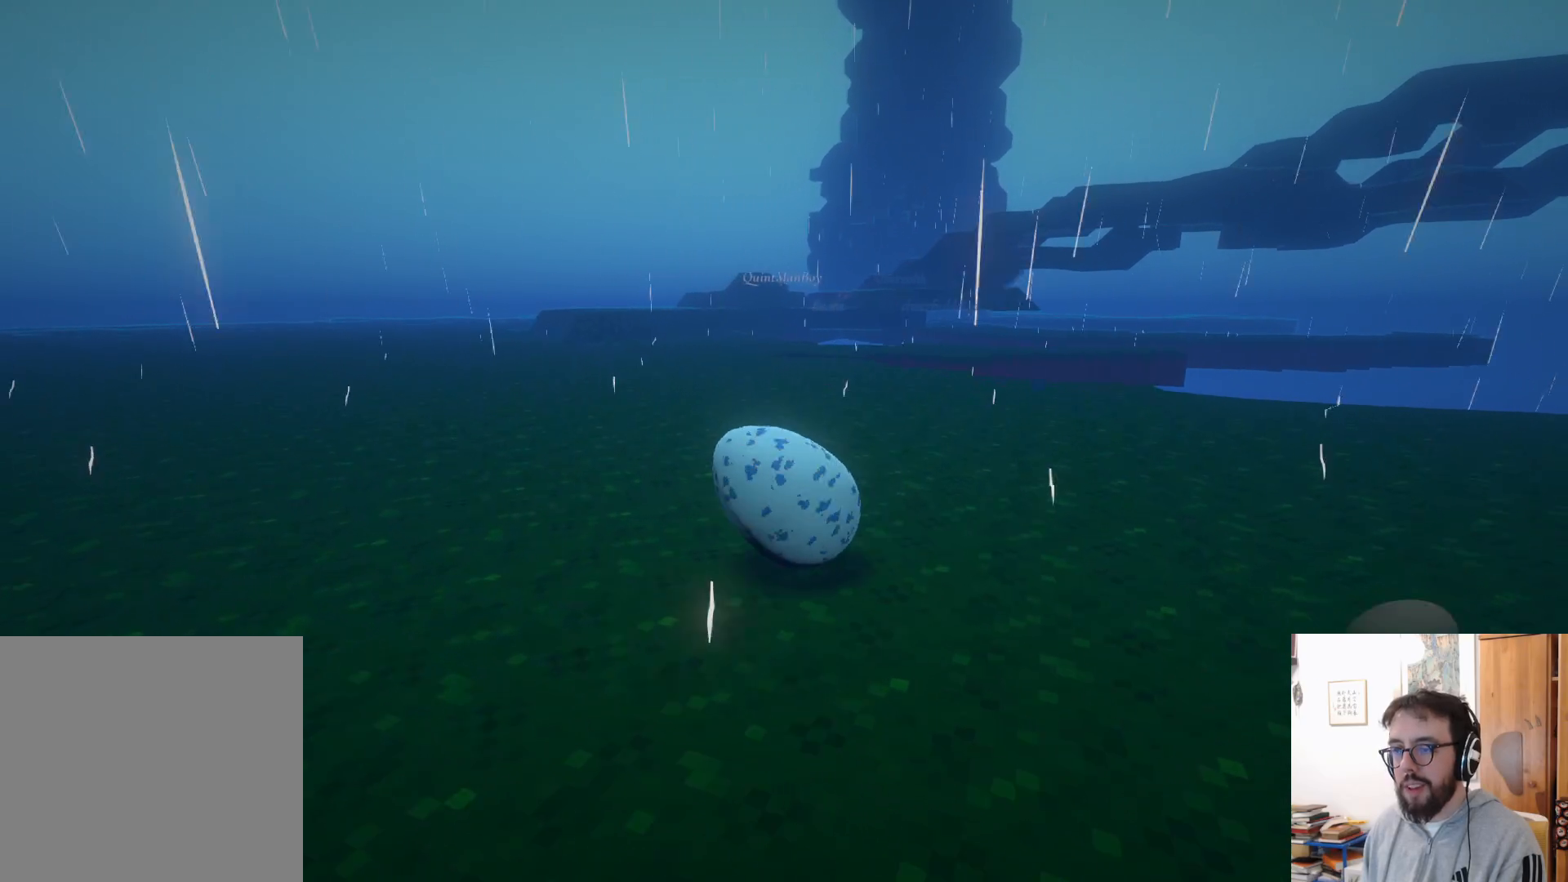
{"buttons": [], "left_stick": "up", "right_stick": "center", "events": [[200, "left_stick", "up"]]}
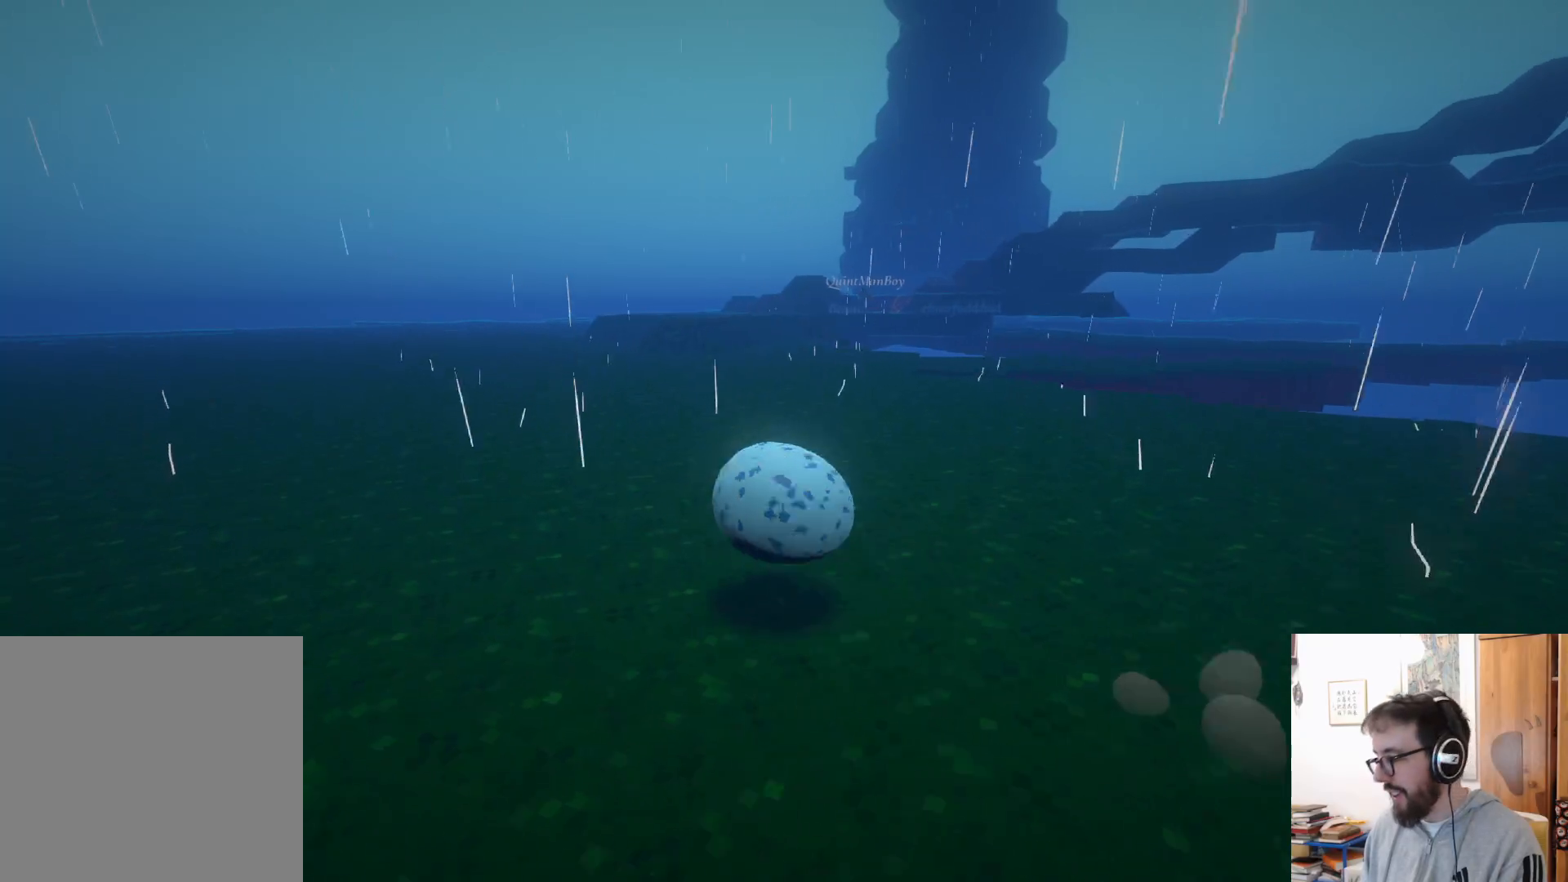
{"buttons": [], "left_stick": "up-left", "right_stick": "center", "events": [[400, "left_stick", "up-left"]]}
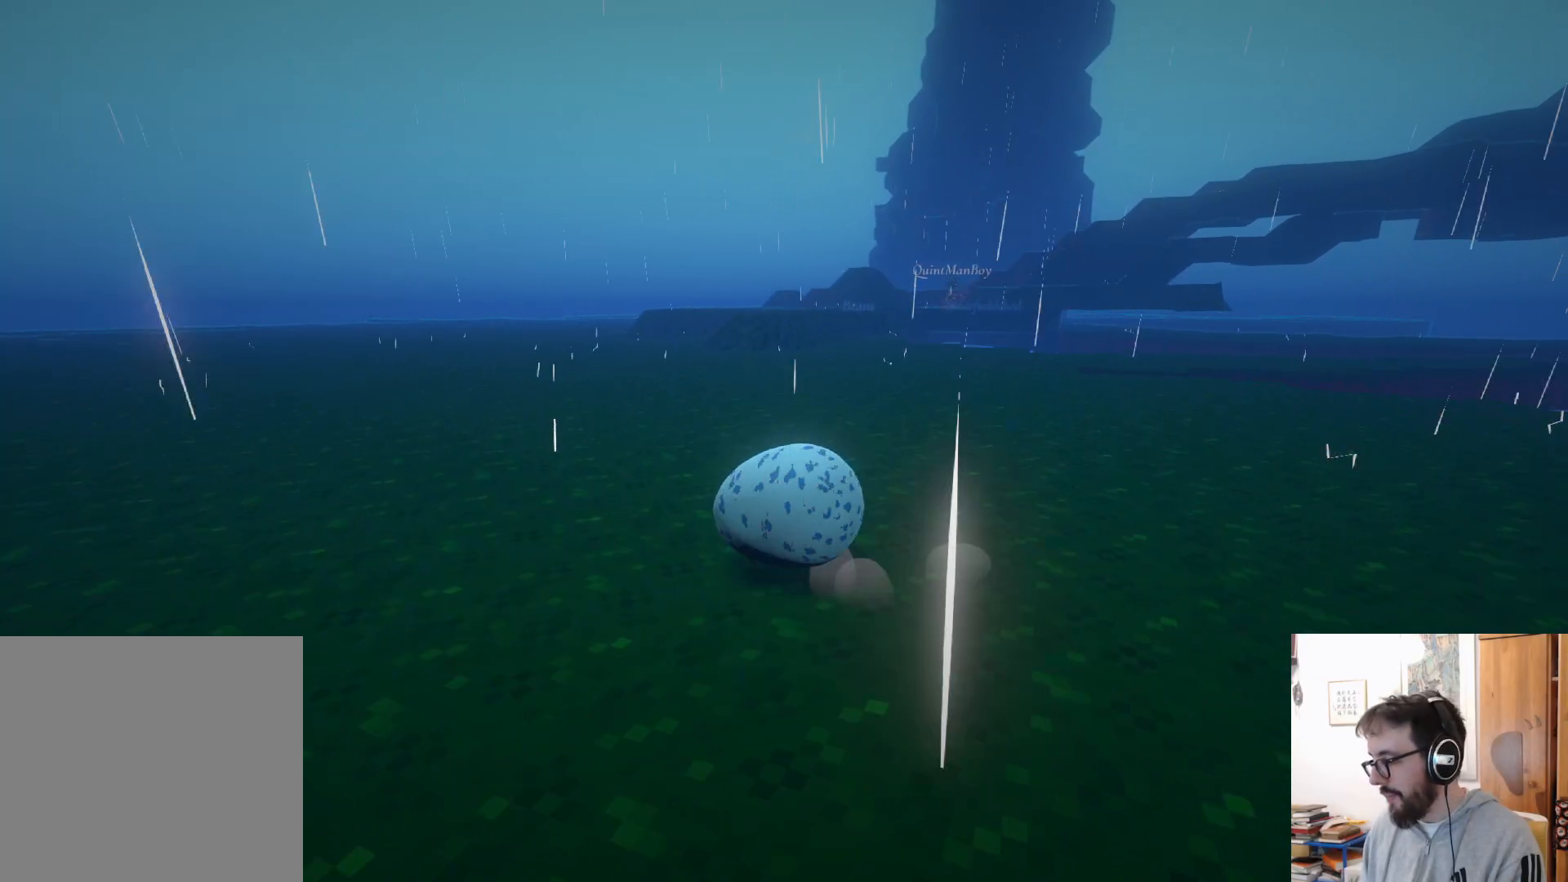
{"buttons": [], "left_stick": "center", "right_stick": "center", "events": [[150, "left_stick", "up"], [433, "left_stick", "center"]]}
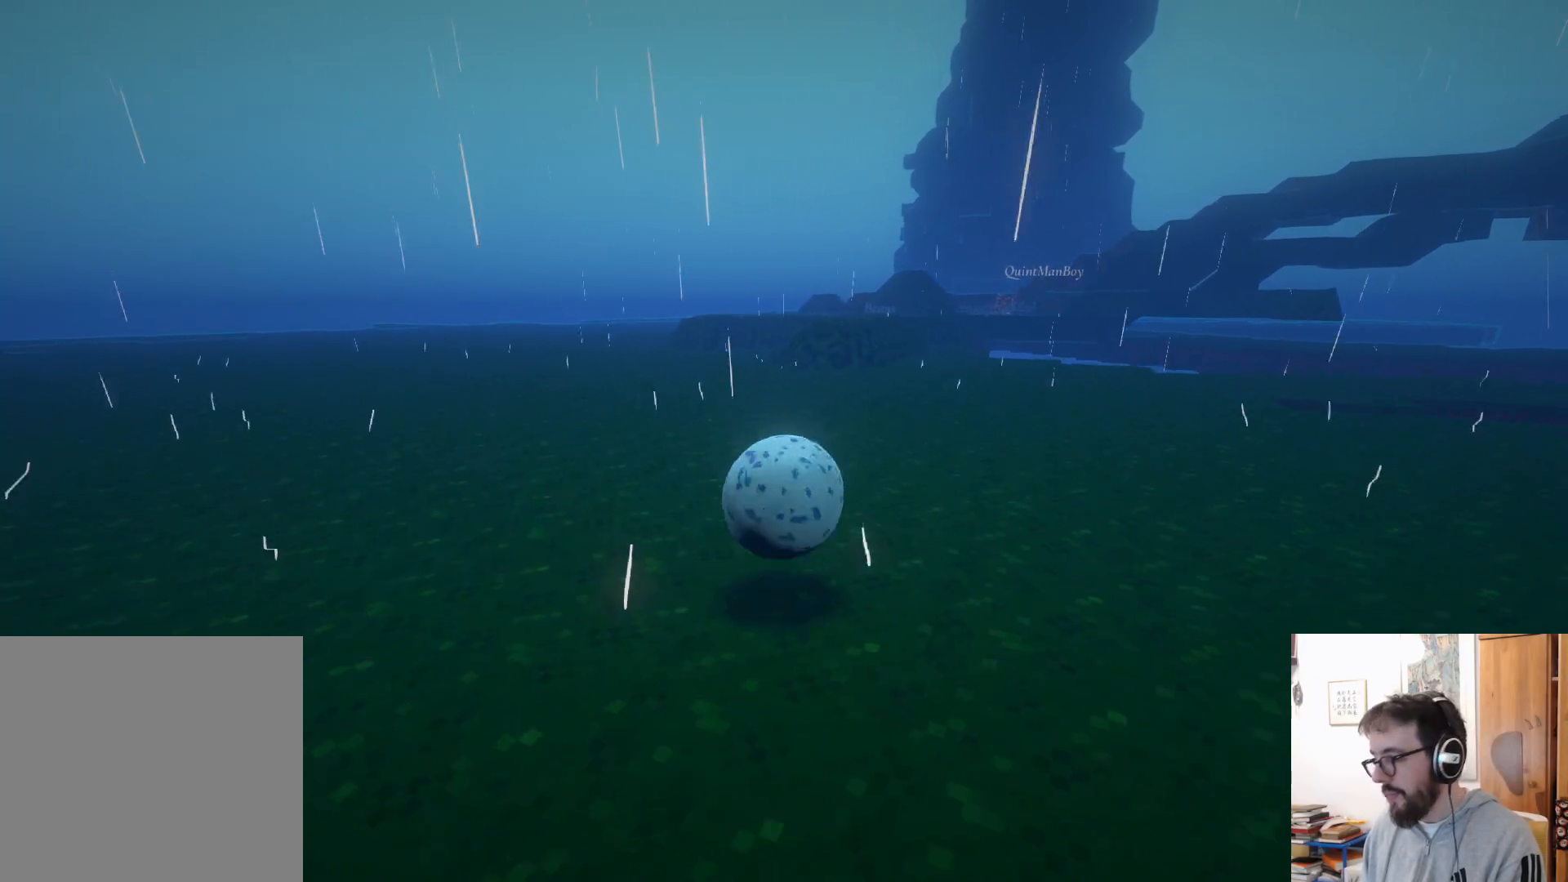
{"buttons": [], "left_stick": "up", "right_stick": "center", "events": [[383, "left_stick", "up"]]}
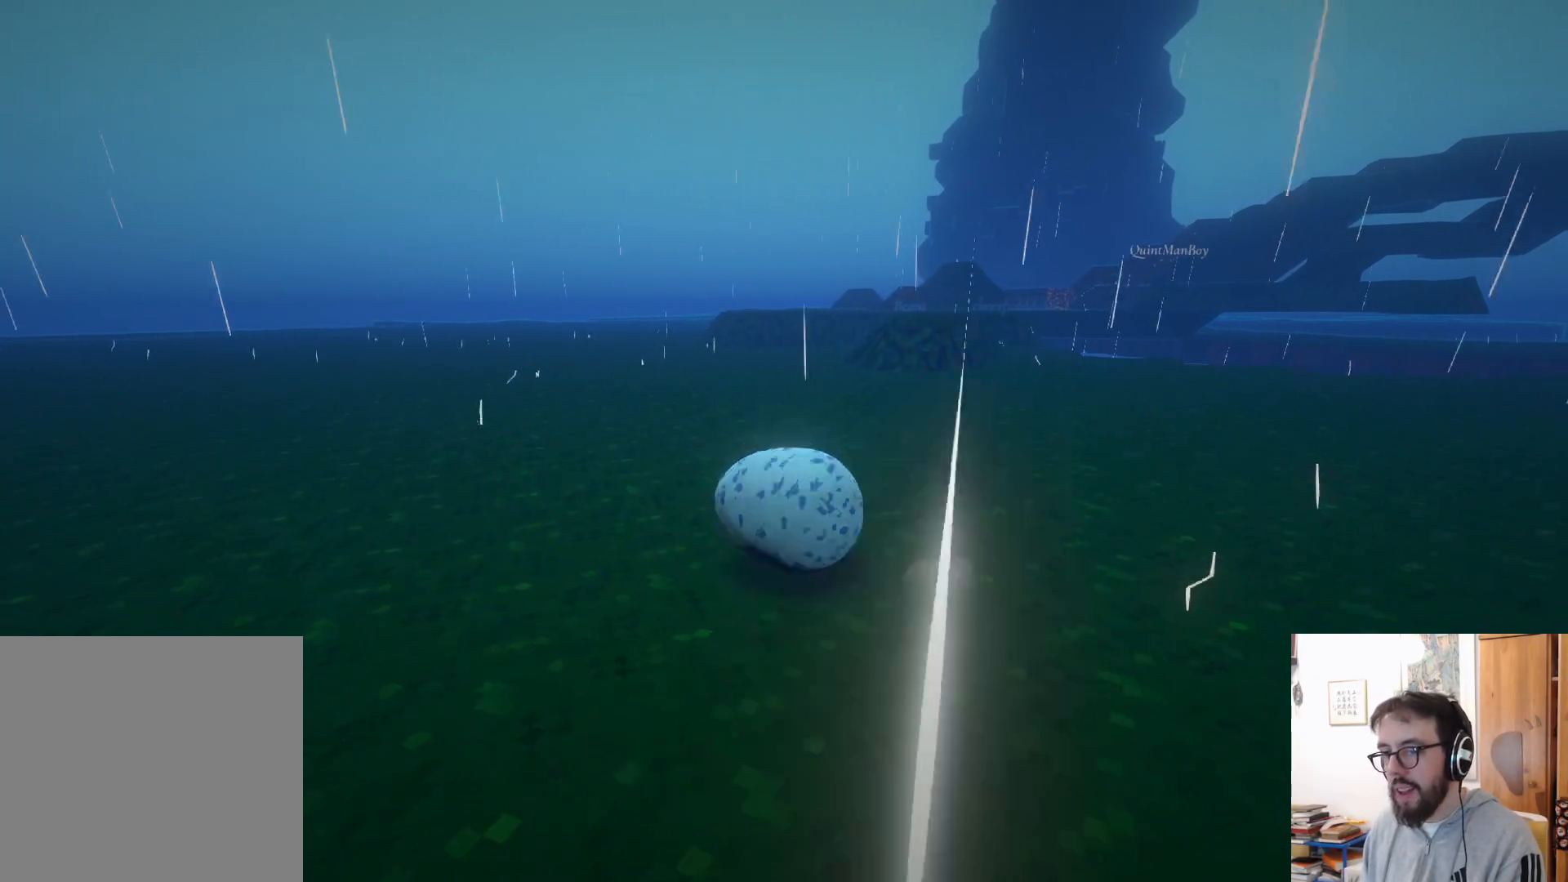
{"buttons": [], "left_stick": "up-right", "right_stick": "center", "events": [[133, "left_stick", "up-right"], [150, "right_stick", "right"], [400, "right_stick", "center"]]}
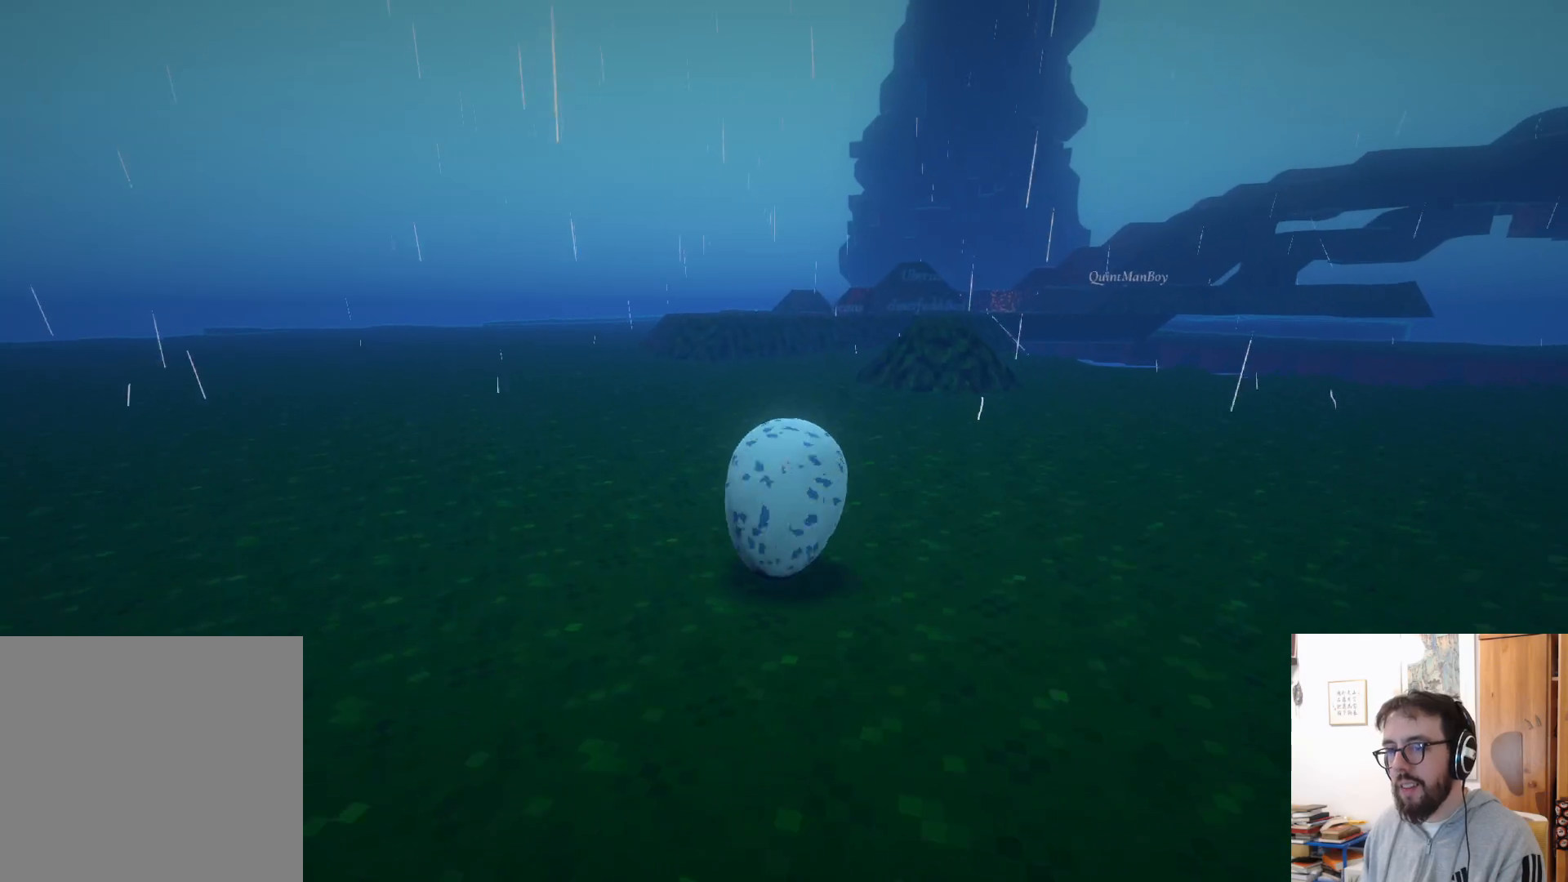
{"buttons": [], "left_stick": "right", "right_stick": "right", "events": [[33, "left_stick", "right"], [300, "right_stick", "right"]]}
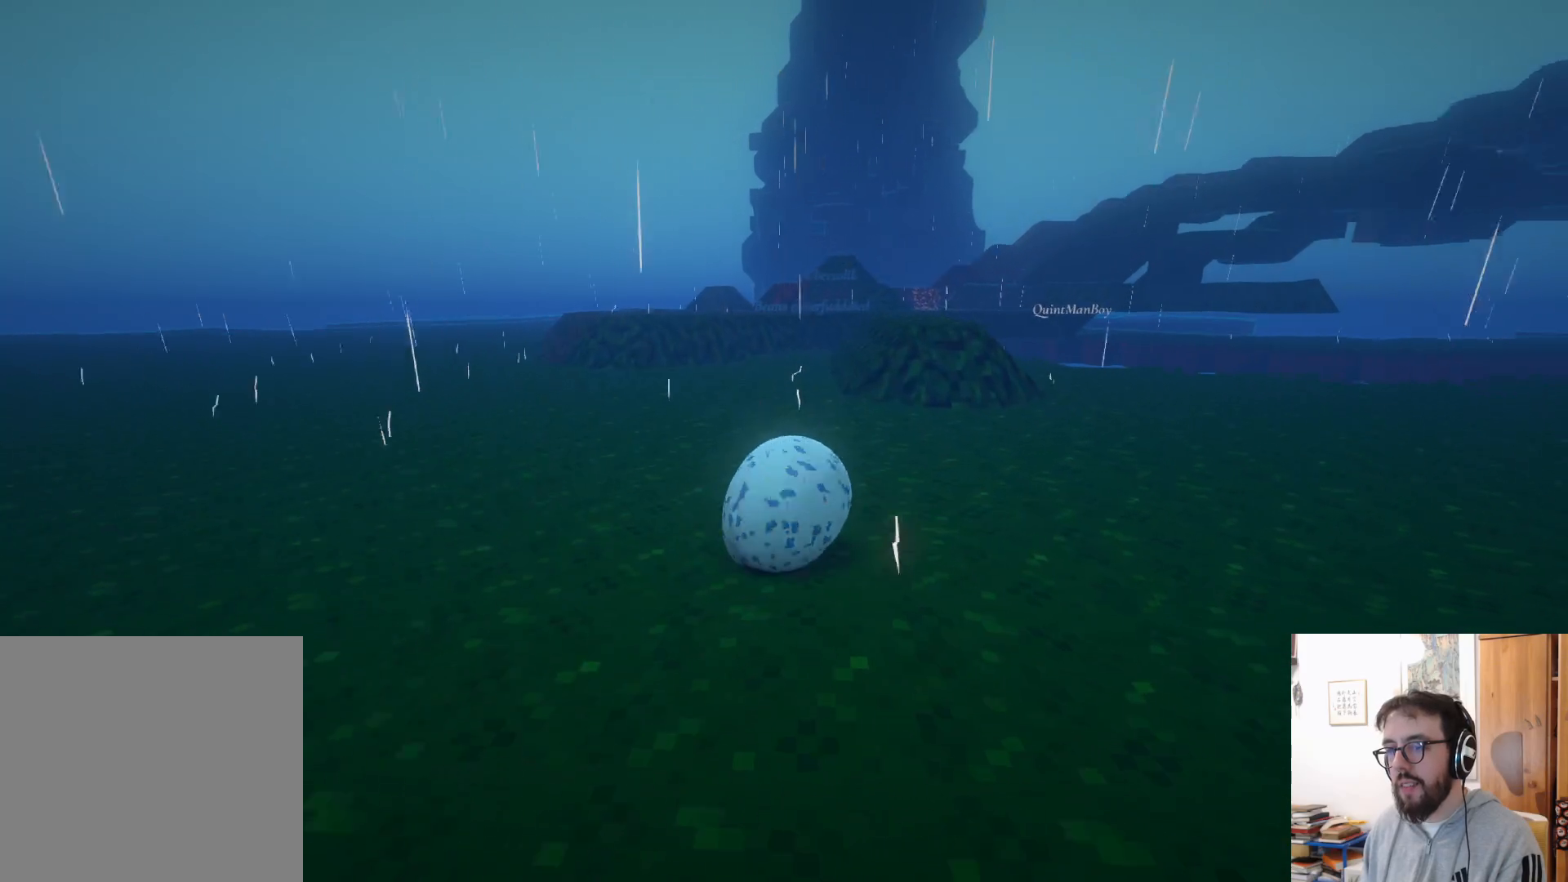
{"buttons": [], "left_stick": "up", "right_stick": "center", "events": [[266, "right_stick", "center"], [333, "left_stick", "up-right"], [500, "left_stick", "up"]]}
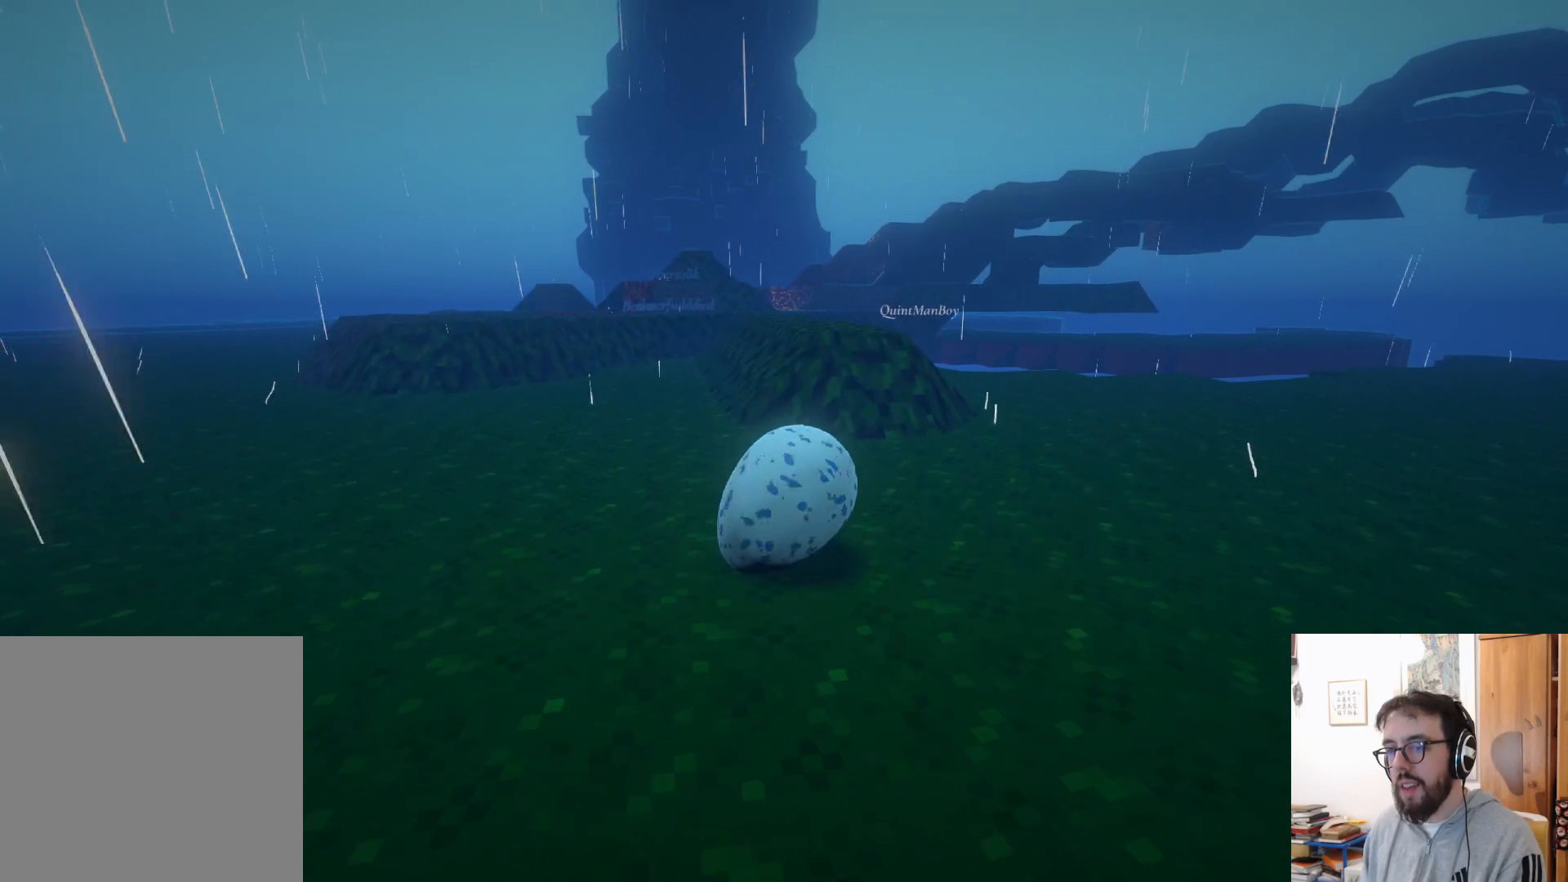
{"buttons": ["A"], "left_stick": "up-left", "right_stick": "center", "events": [[166, "left_stick", "up-left"], [400, "A", "down"]]}
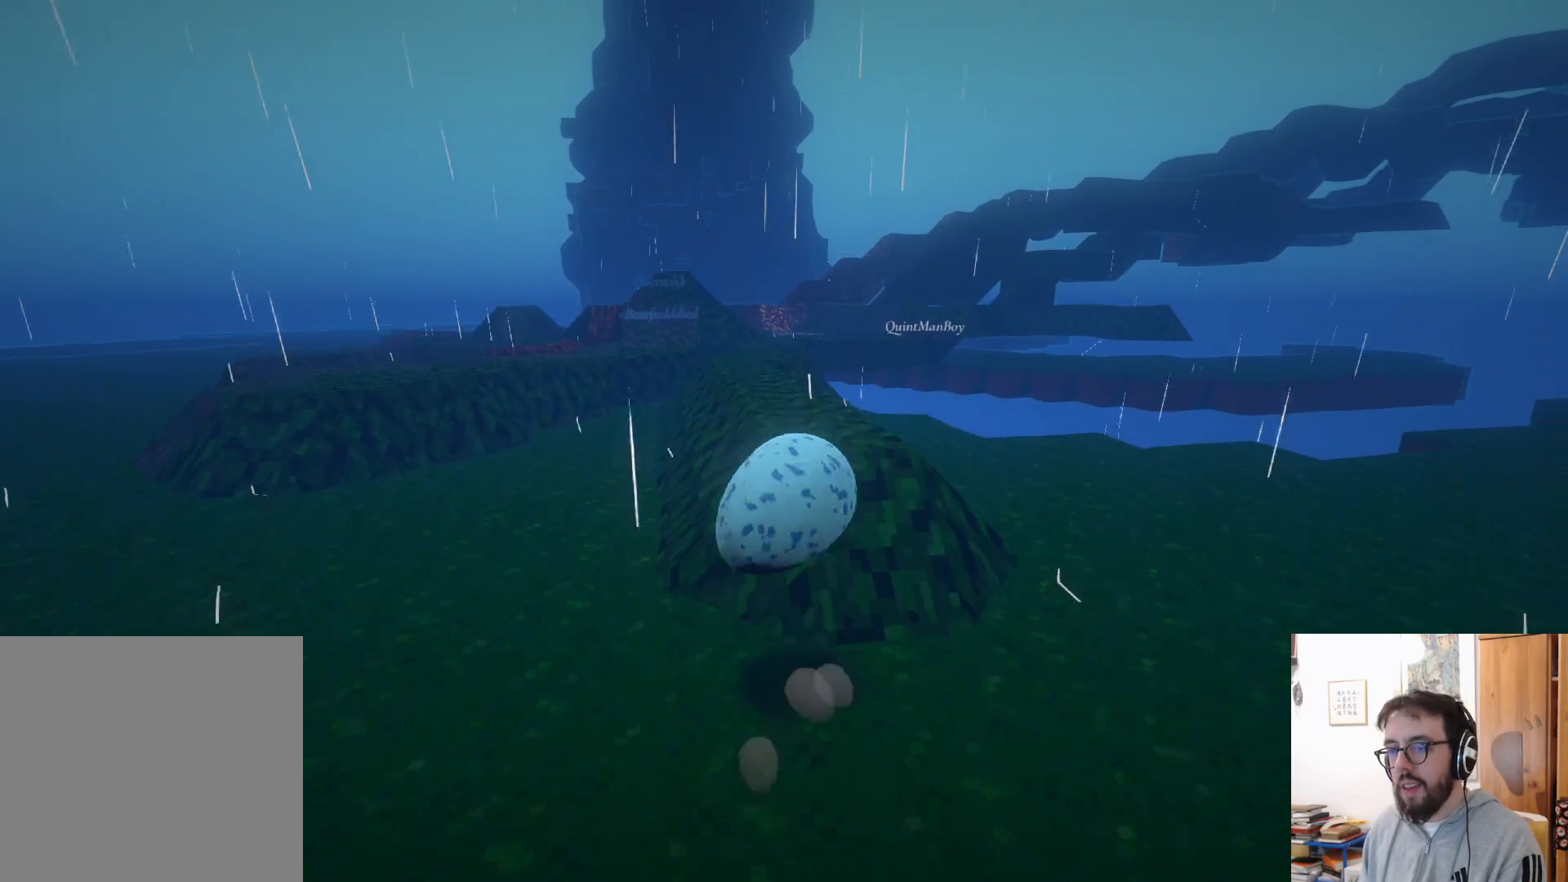
{"buttons": [], "left_stick": "up-left", "right_stick": "center", "events": [[16, "A", "up"], [233, "right_stick", "down-left"], [466, "right_stick", "center"]]}
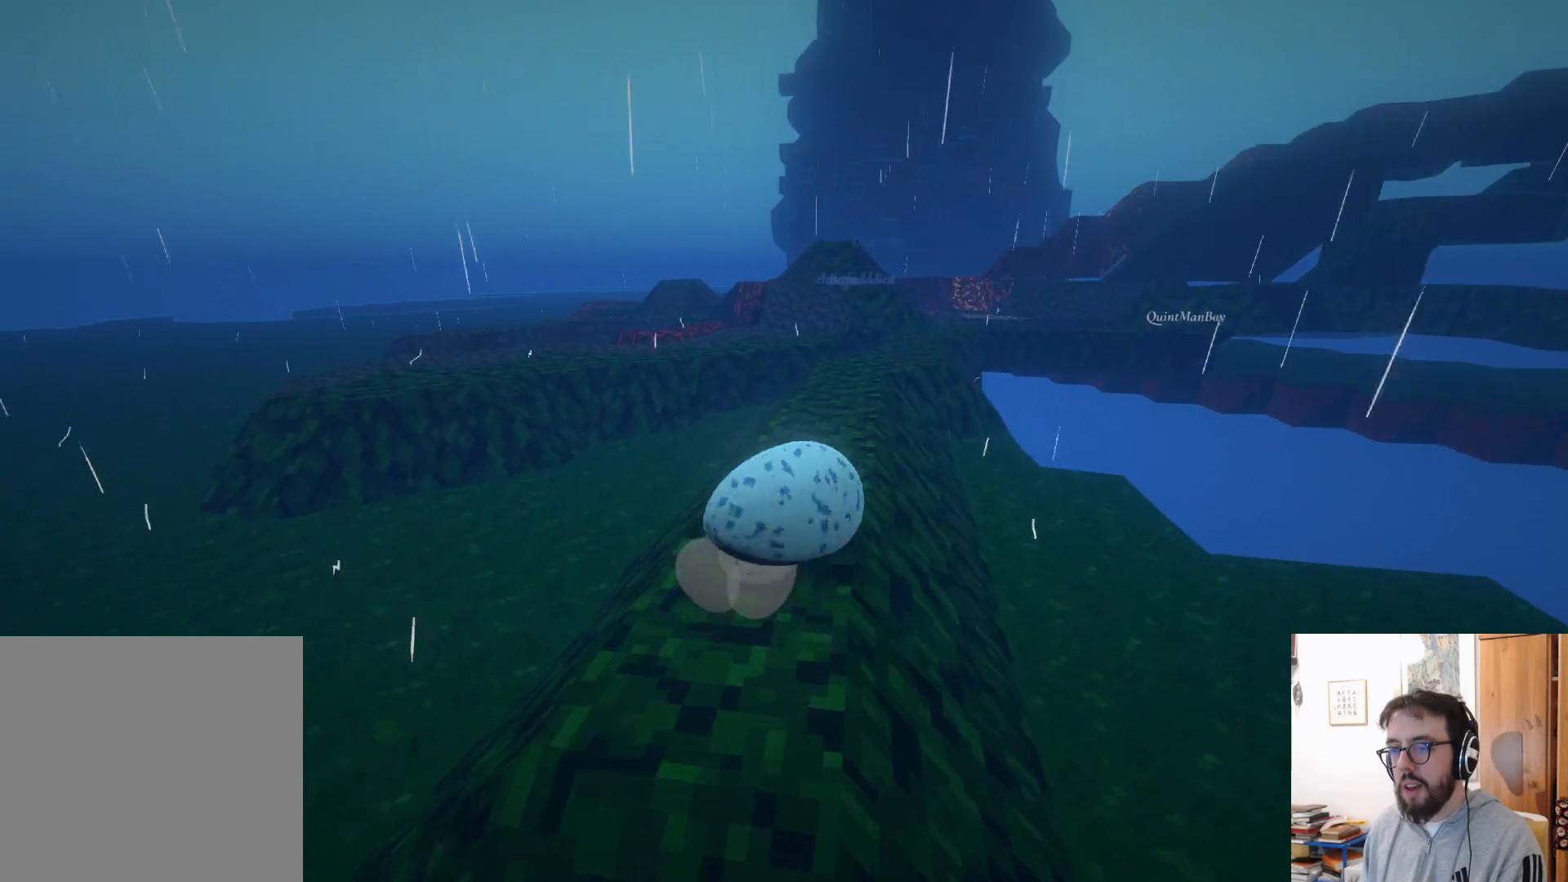
{"buttons": [], "left_stick": "up", "right_stick": "center", "events": [[483, "left_stick", "up"]]}
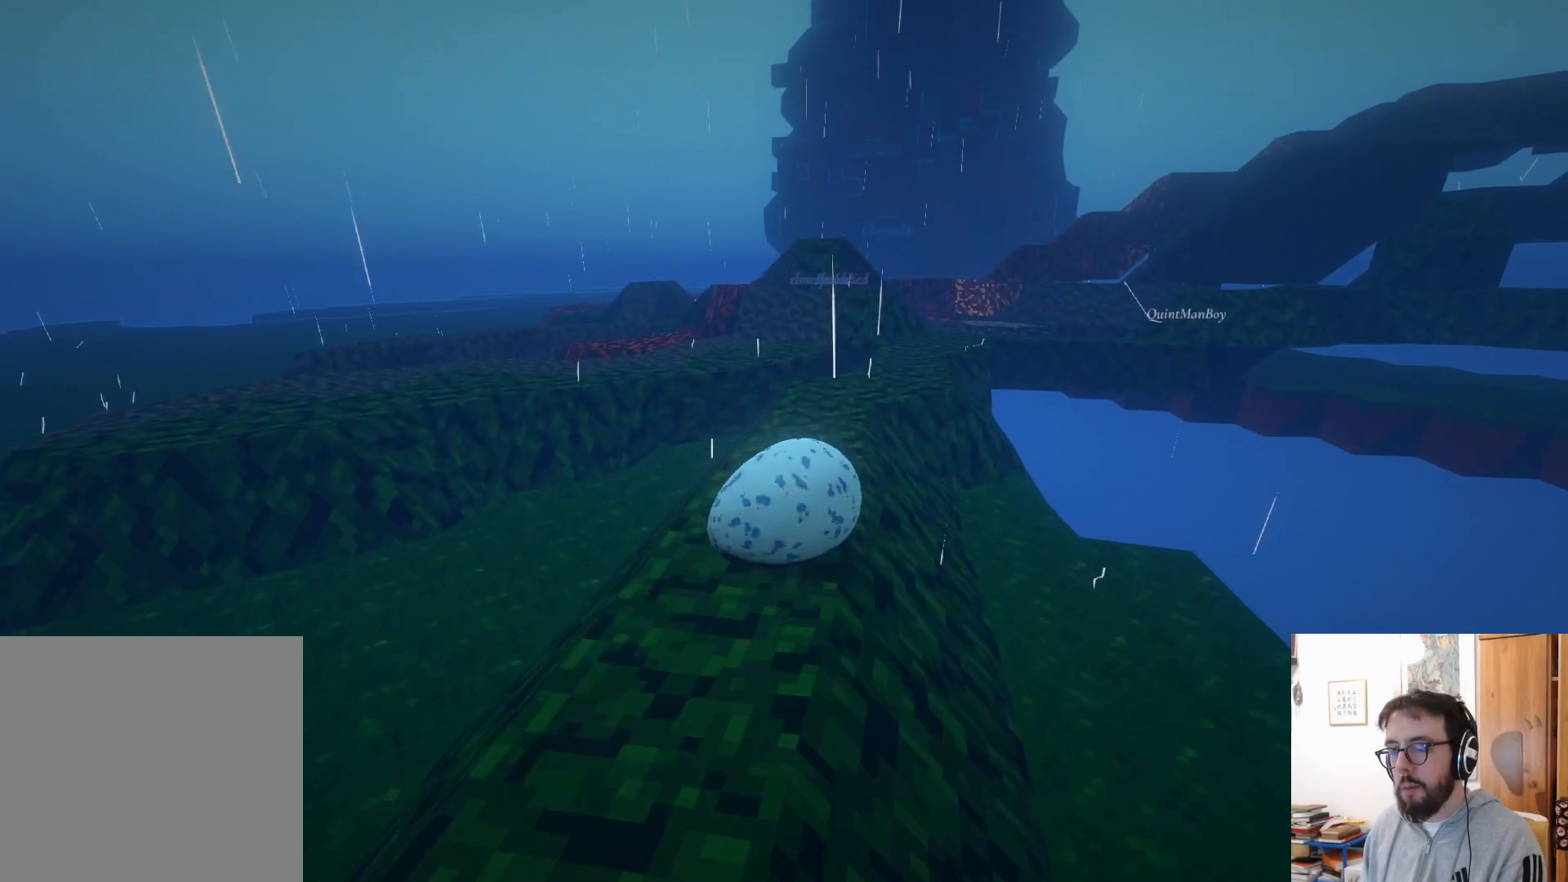
{"buttons": [], "left_stick": "up", "right_stick": "center", "events": []}
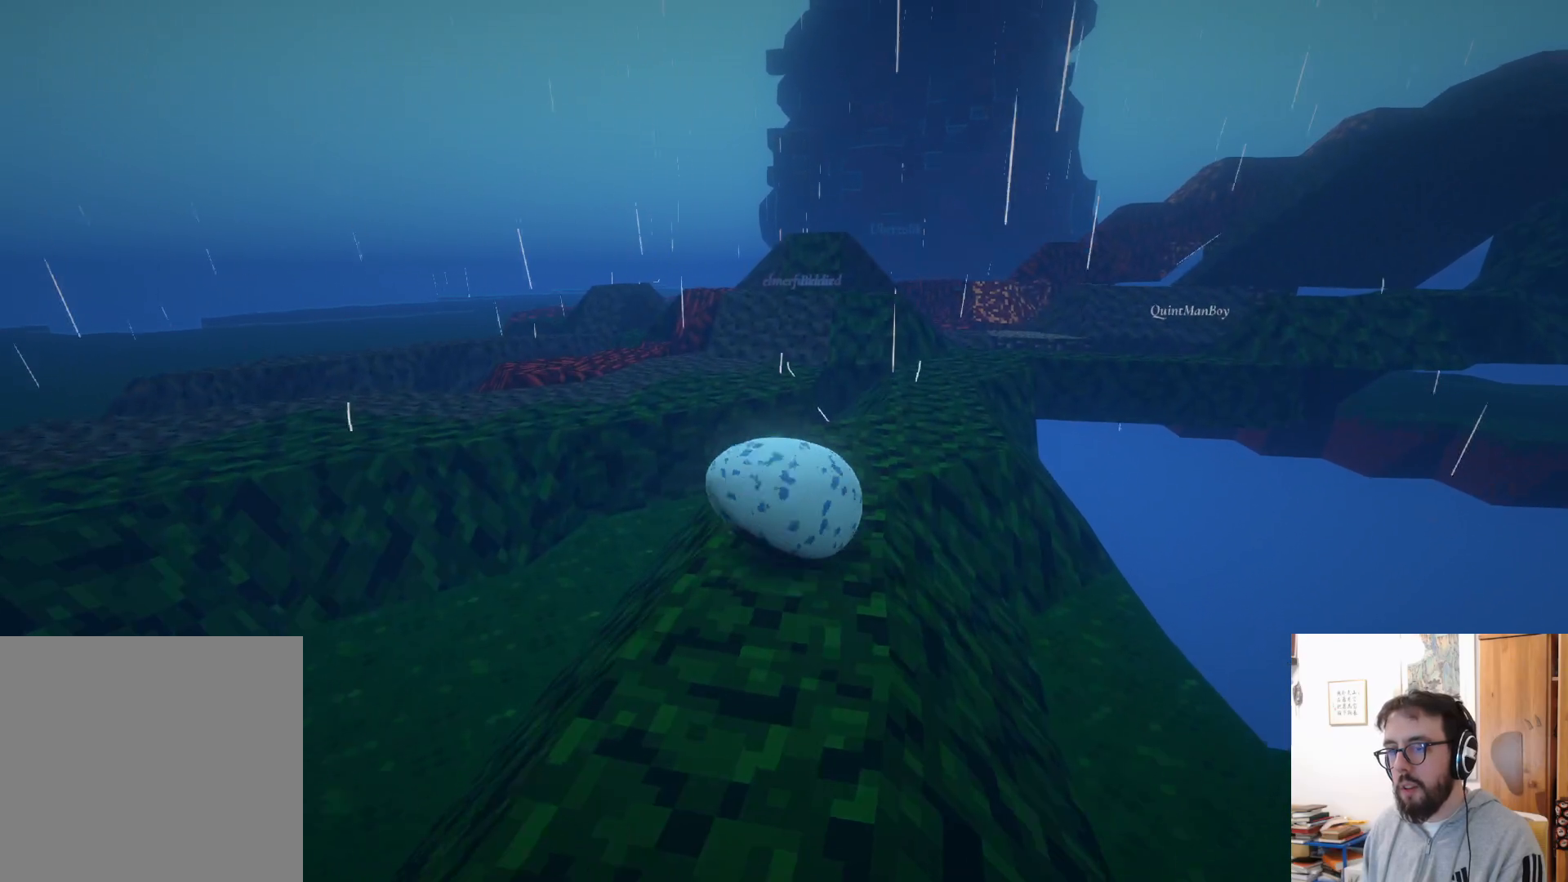
{"buttons": ["A"], "left_stick": "up", "right_stick": "center", "events": [[366, "A", "down"]]}
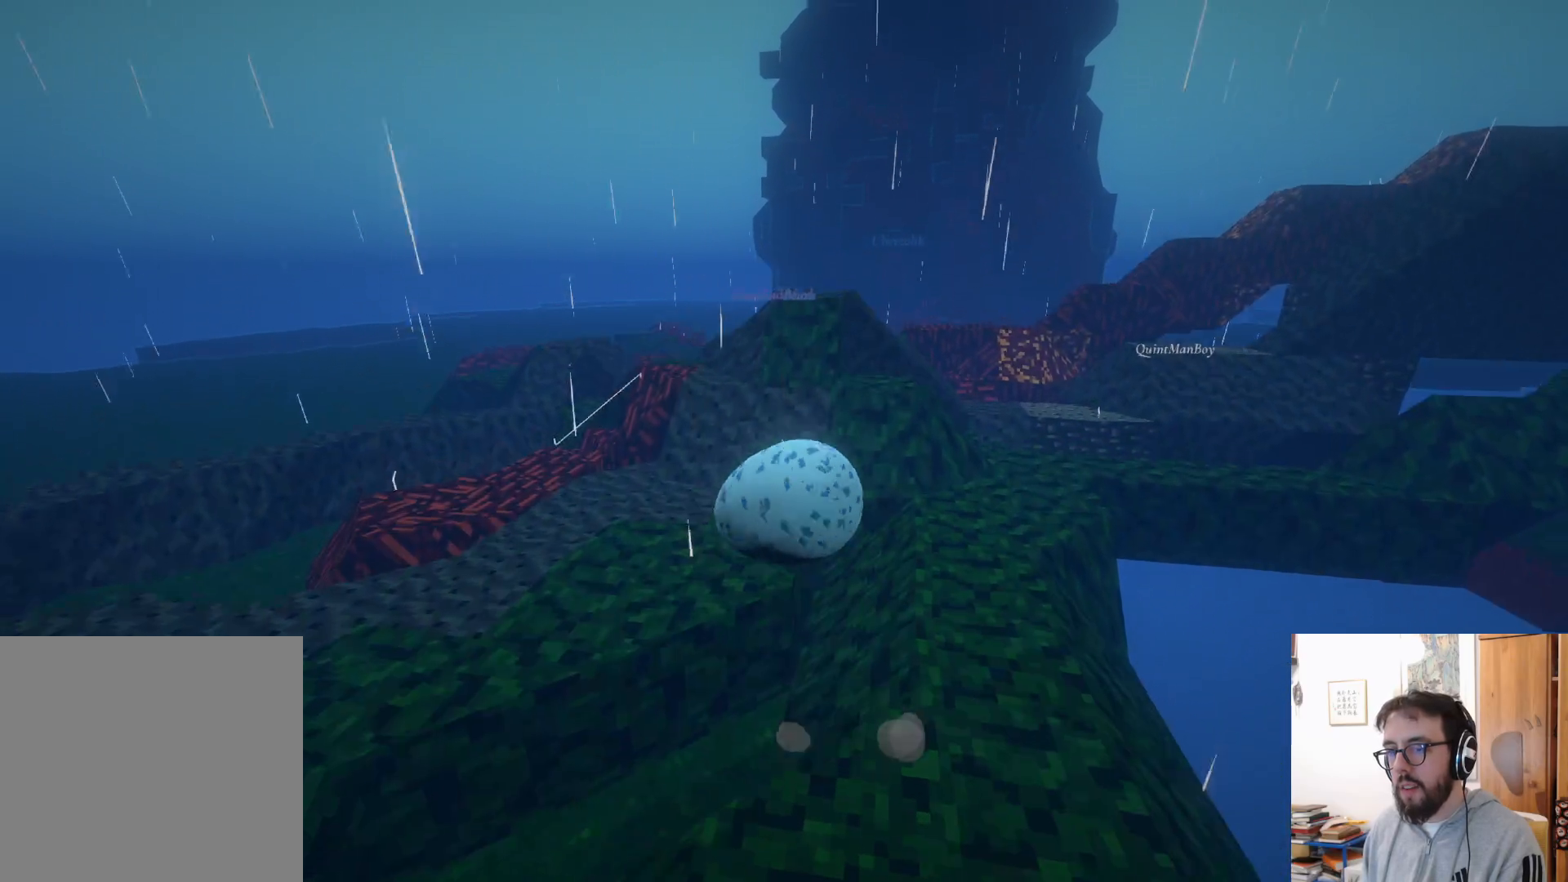
{"buttons": ["A"], "left_stick": "up", "right_stick": "center", "events": [[216, "A", "up"], [500, "A", "down"]]}
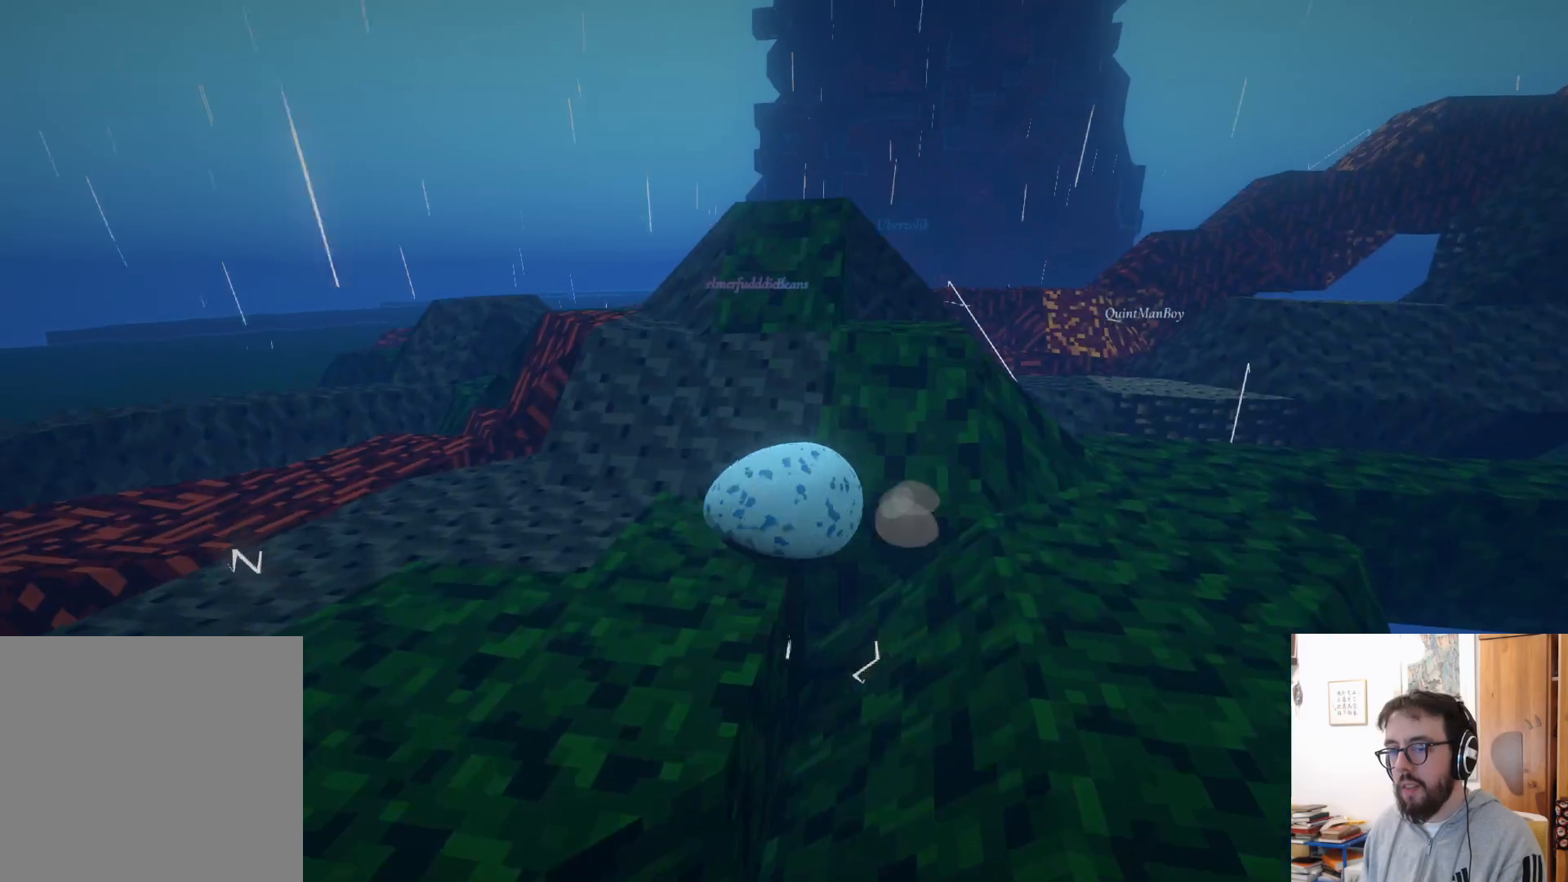
{"buttons": [], "left_stick": "center", "right_stick": "center", "events": [[183, "A", "up"], [350, "left_stick", "center"]]}
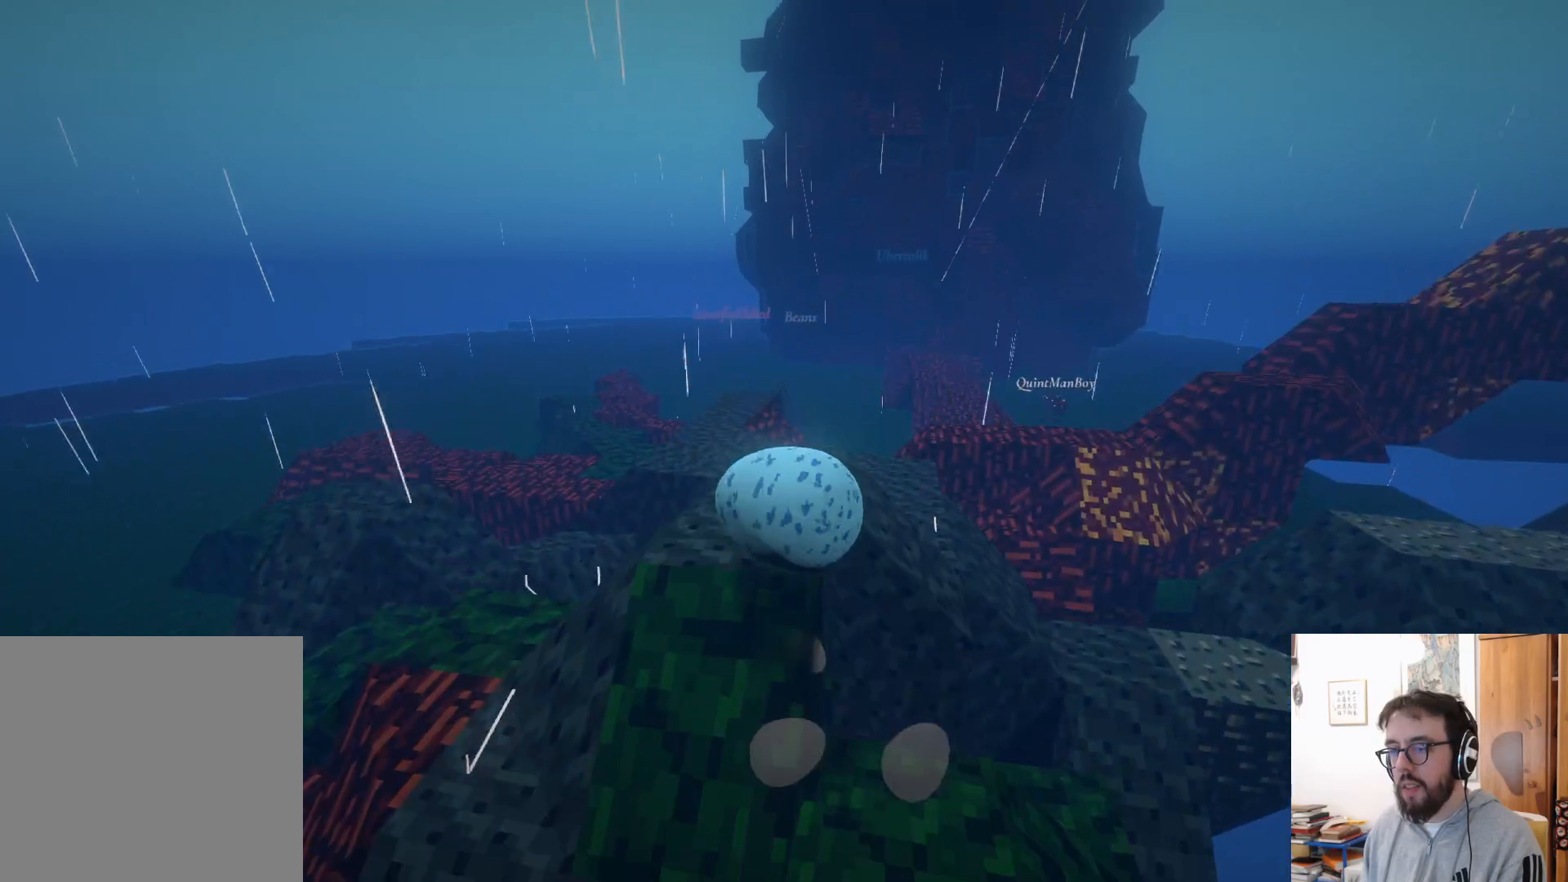
{"buttons": [], "left_stick": "down-right", "right_stick": "down-right", "events": [[16, "right_stick", "right"], [66, "left_stick", "down-right"], [183, "right_stick", "down-right"]]}
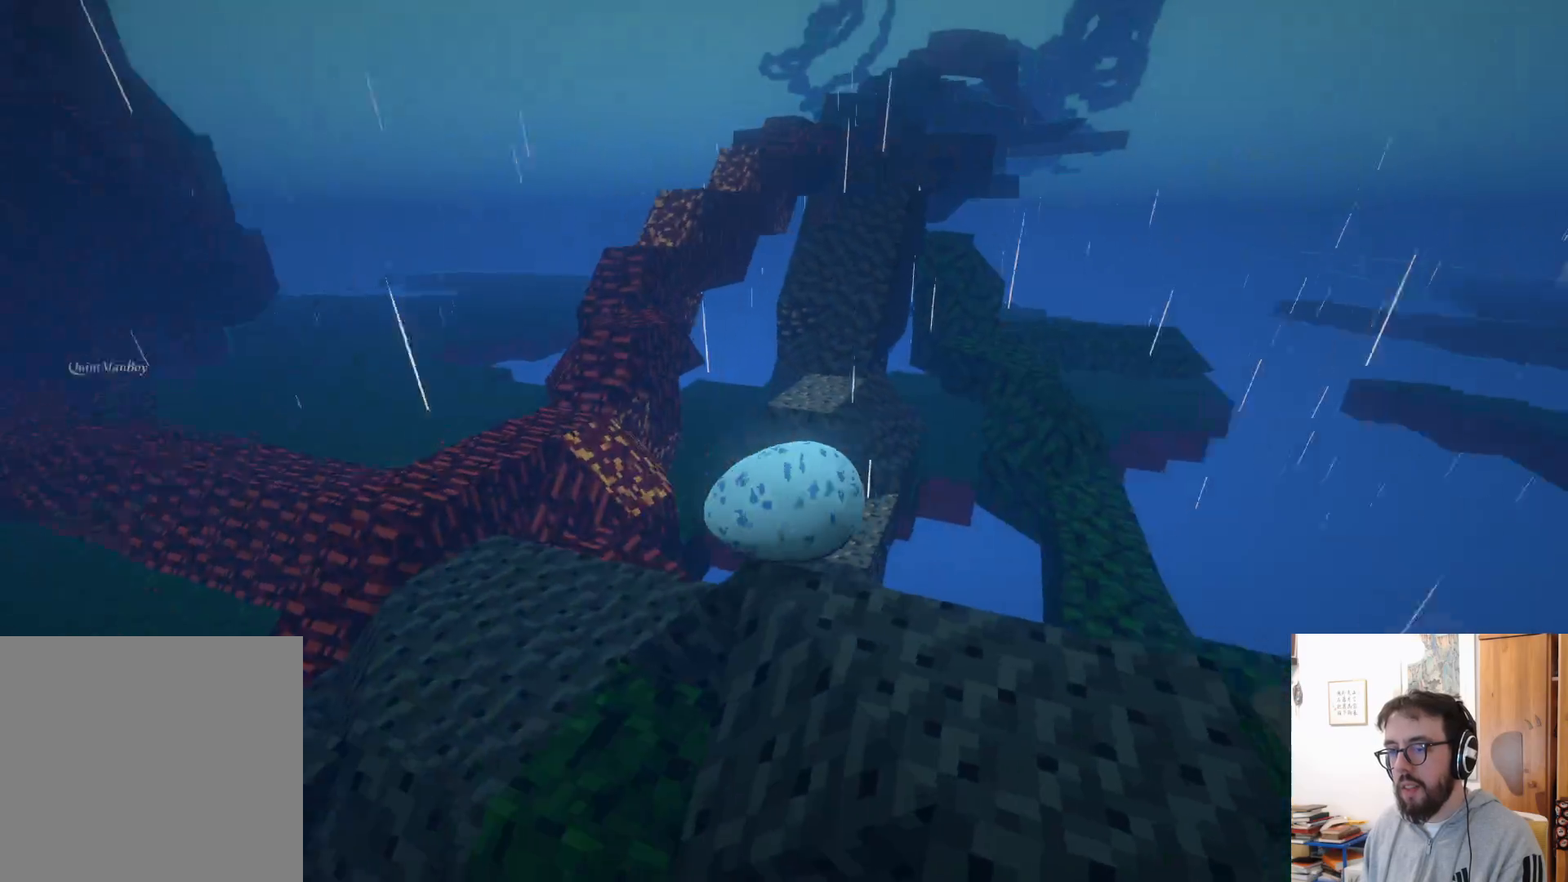
{"buttons": [], "left_stick": "up-right", "right_stick": "center", "events": [[83, "left_stick", "up-right"], [183, "left_stick", "up"], [316, "right_stick", "center"], [416, "left_stick", "up-right"]]}
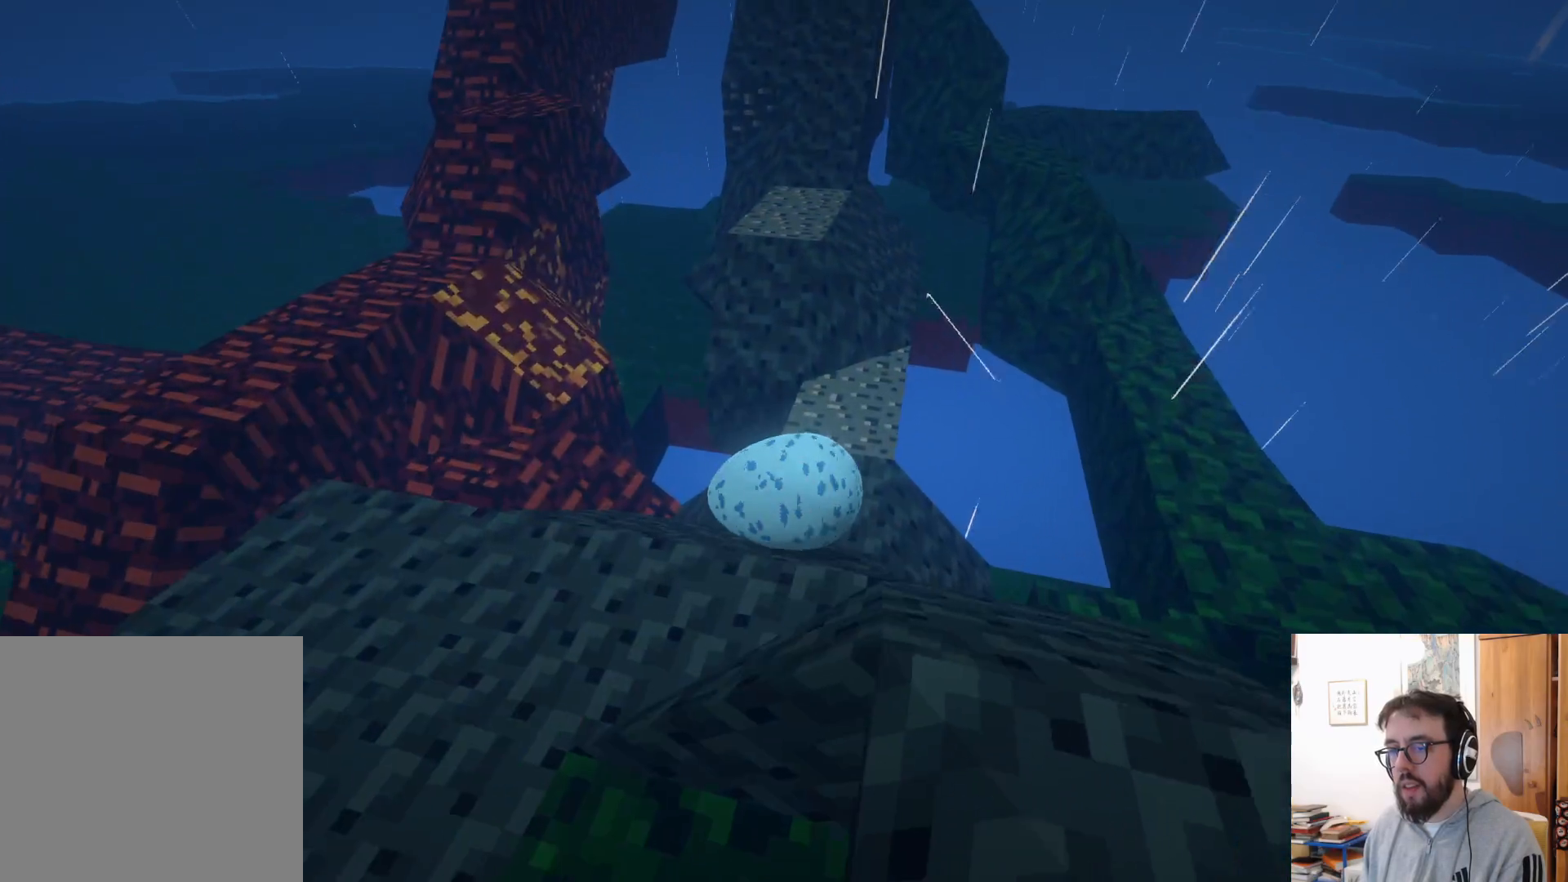
{"buttons": [], "left_stick": "up-left", "right_stick": "center", "events": [[283, "A", "down"], [416, "A", "up"], [416, "left_stick", "up-left"]]}
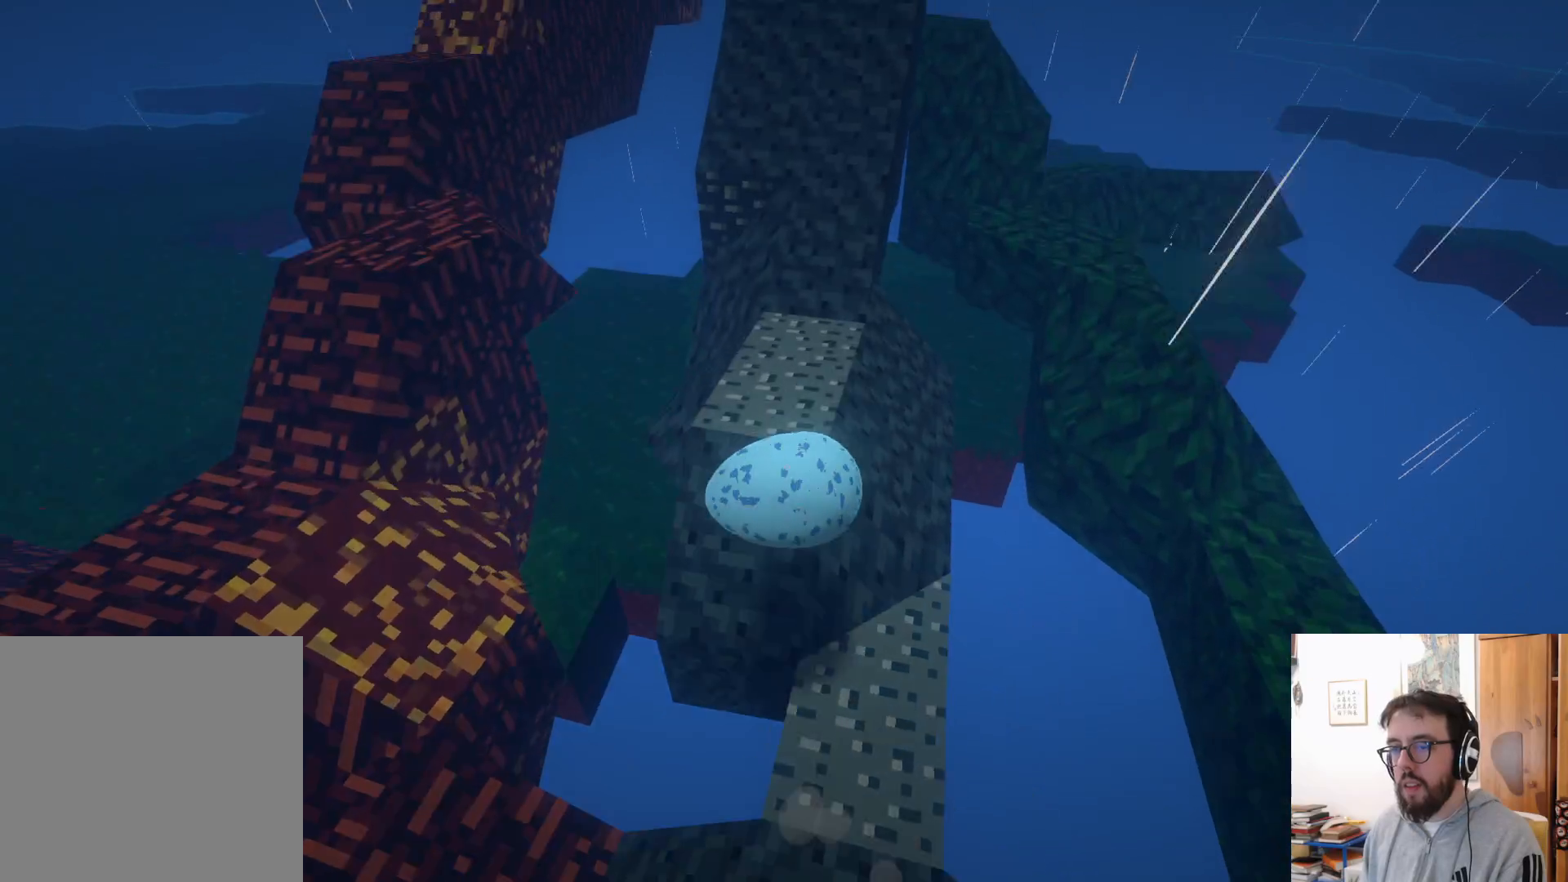
{"buttons": ["A"], "left_stick": "up-right", "right_stick": "center", "events": [[233, "A", "down"], [333, "left_stick", "up-right"]]}
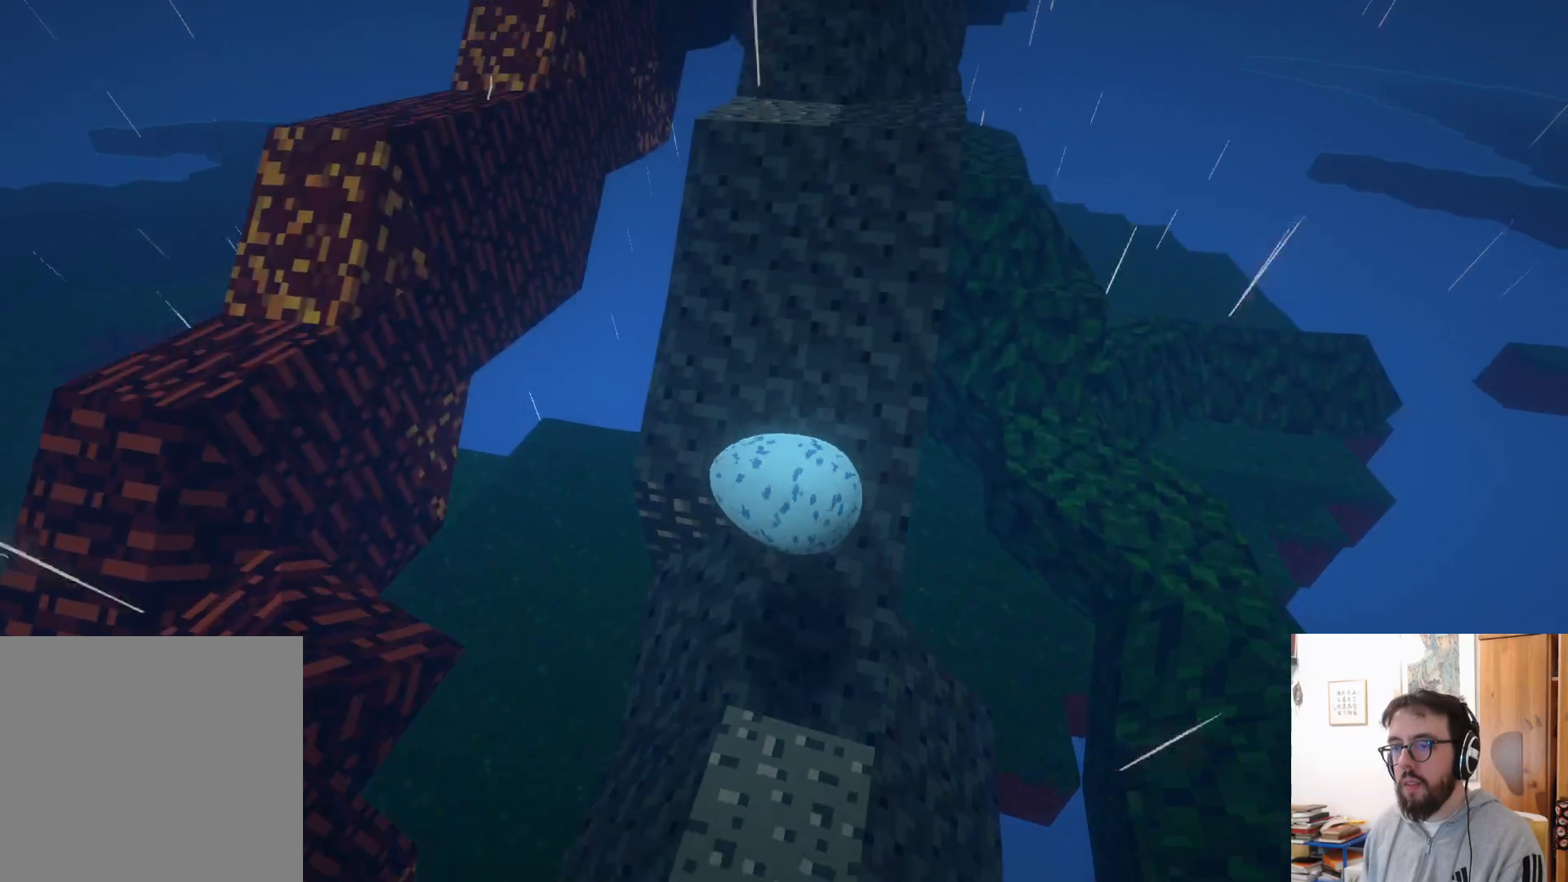
{"buttons": [], "left_stick": "up-right", "right_stick": "center", "events": [[100, "A", "up"]]}
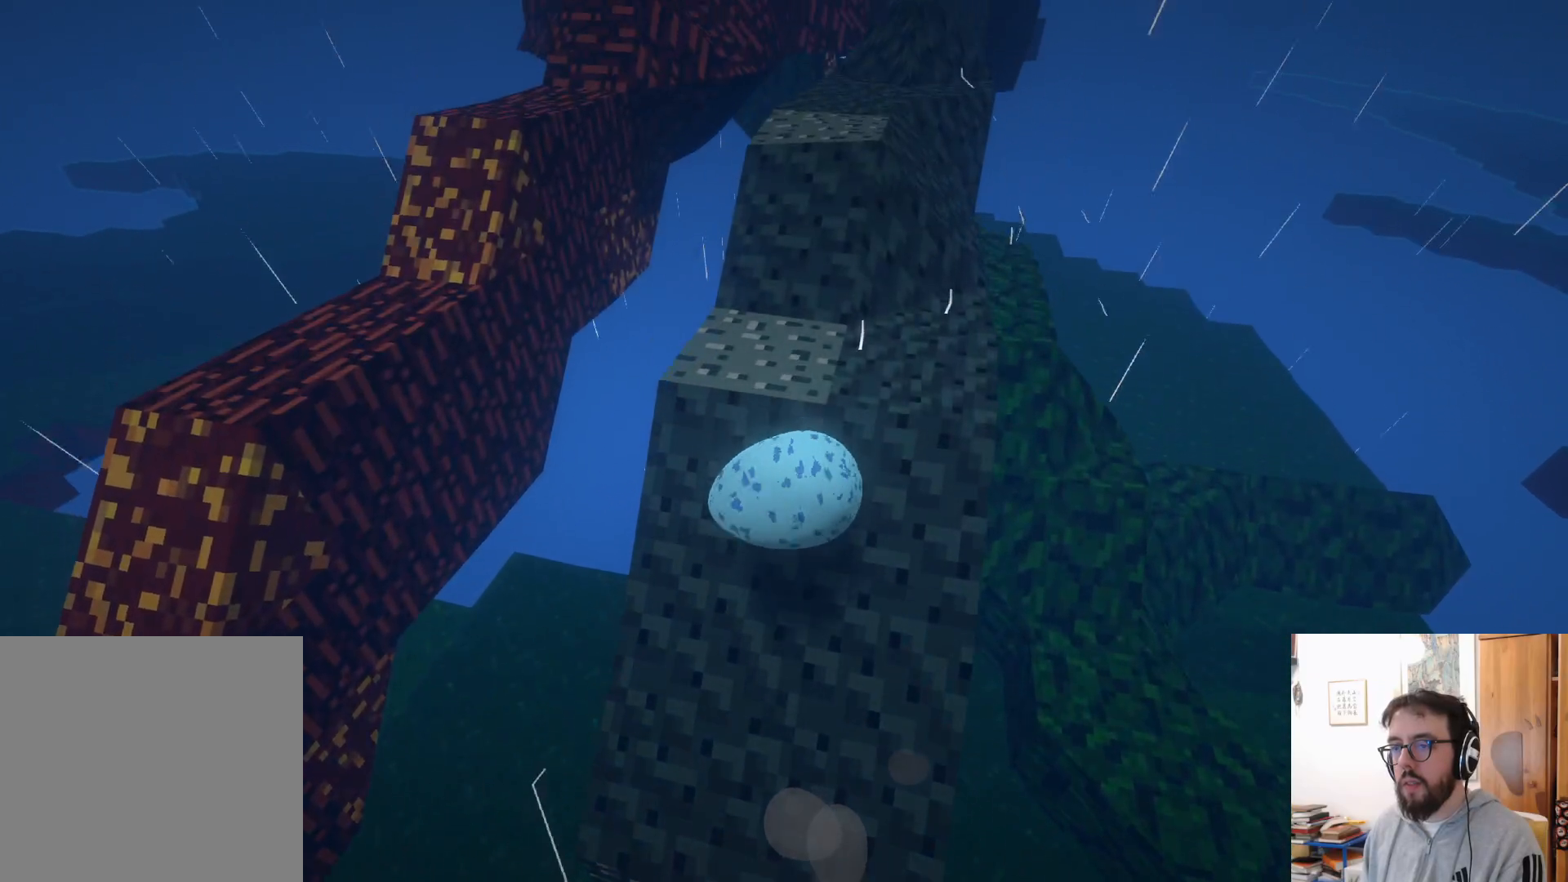
{"buttons": ["A"], "left_stick": "up", "right_stick": "center", "events": [[100, "right_stick", "up"], [183, "left_stick", "up"], [233, "right_stick", "center"], [416, "A", "down"]]}
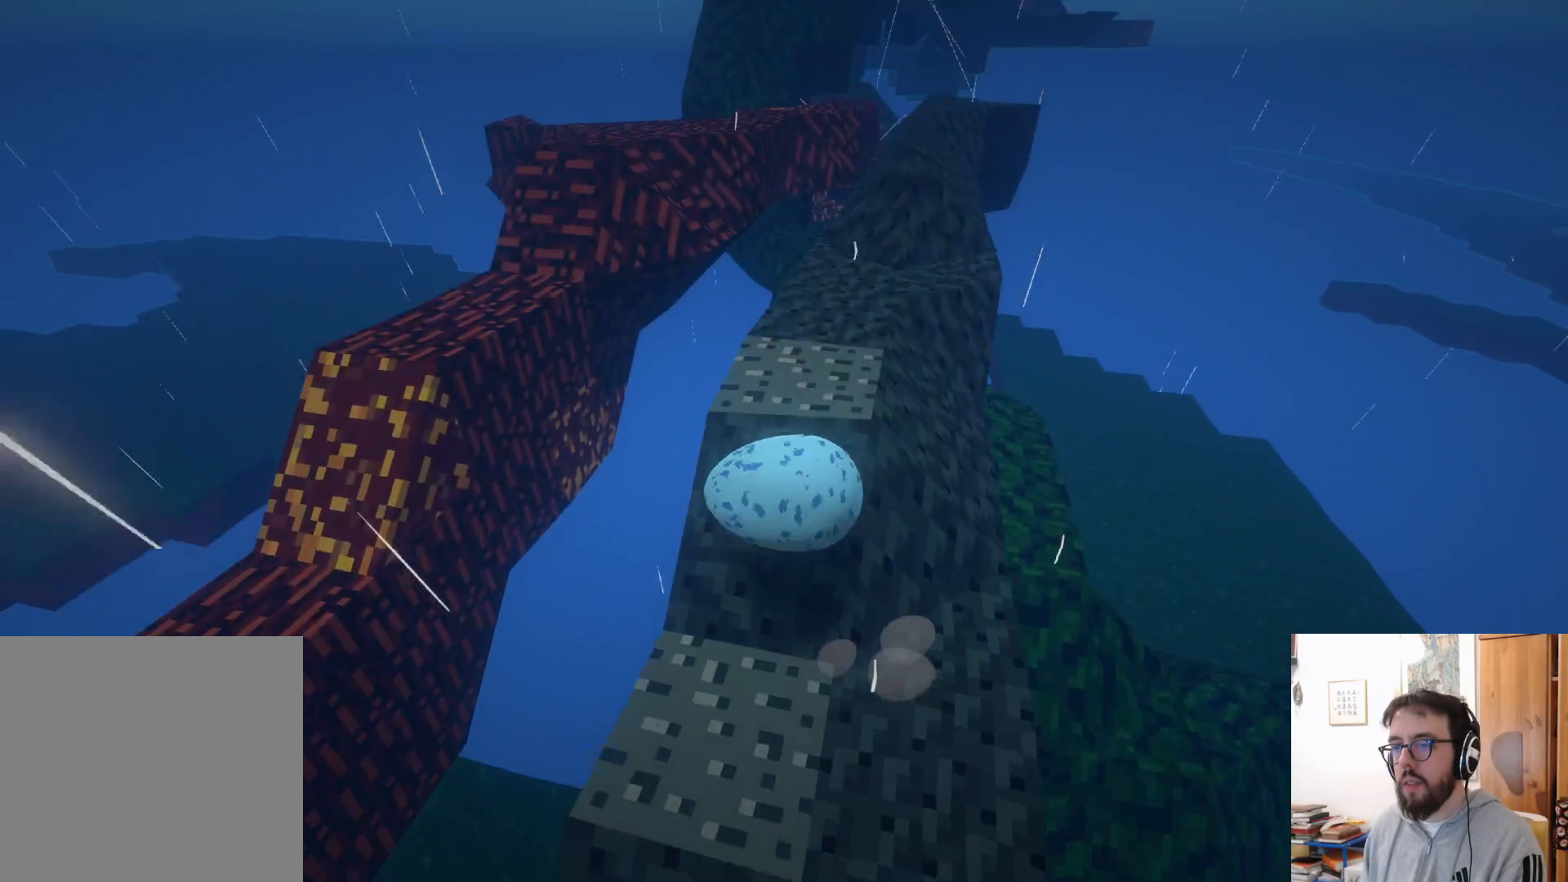
{"buttons": [], "left_stick": "right", "right_stick": "center", "events": [[16, "A", "up"], [83, "left_stick", "right"], [266, "right_stick", "right"], [433, "right_stick", "center"]]}
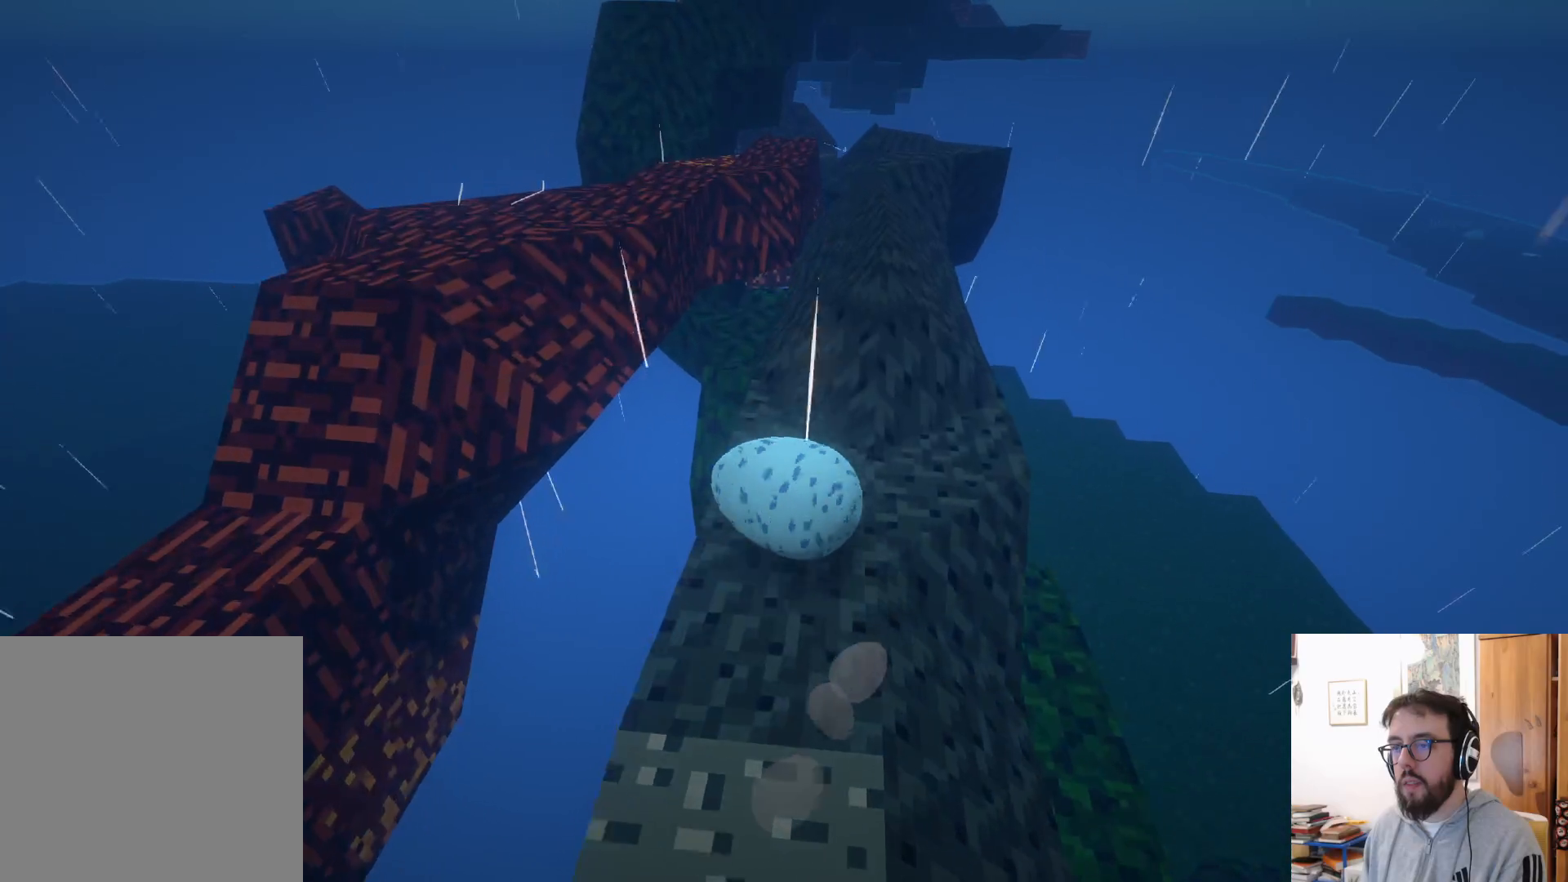
{"buttons": [], "left_stick": "up-left", "right_stick": "center", "events": [[116, "A", "down"], [150, "left_stick", "up-right"], [250, "A", "up"], [300, "left_stick", "up"], [416, "left_stick", "up-left"]]}
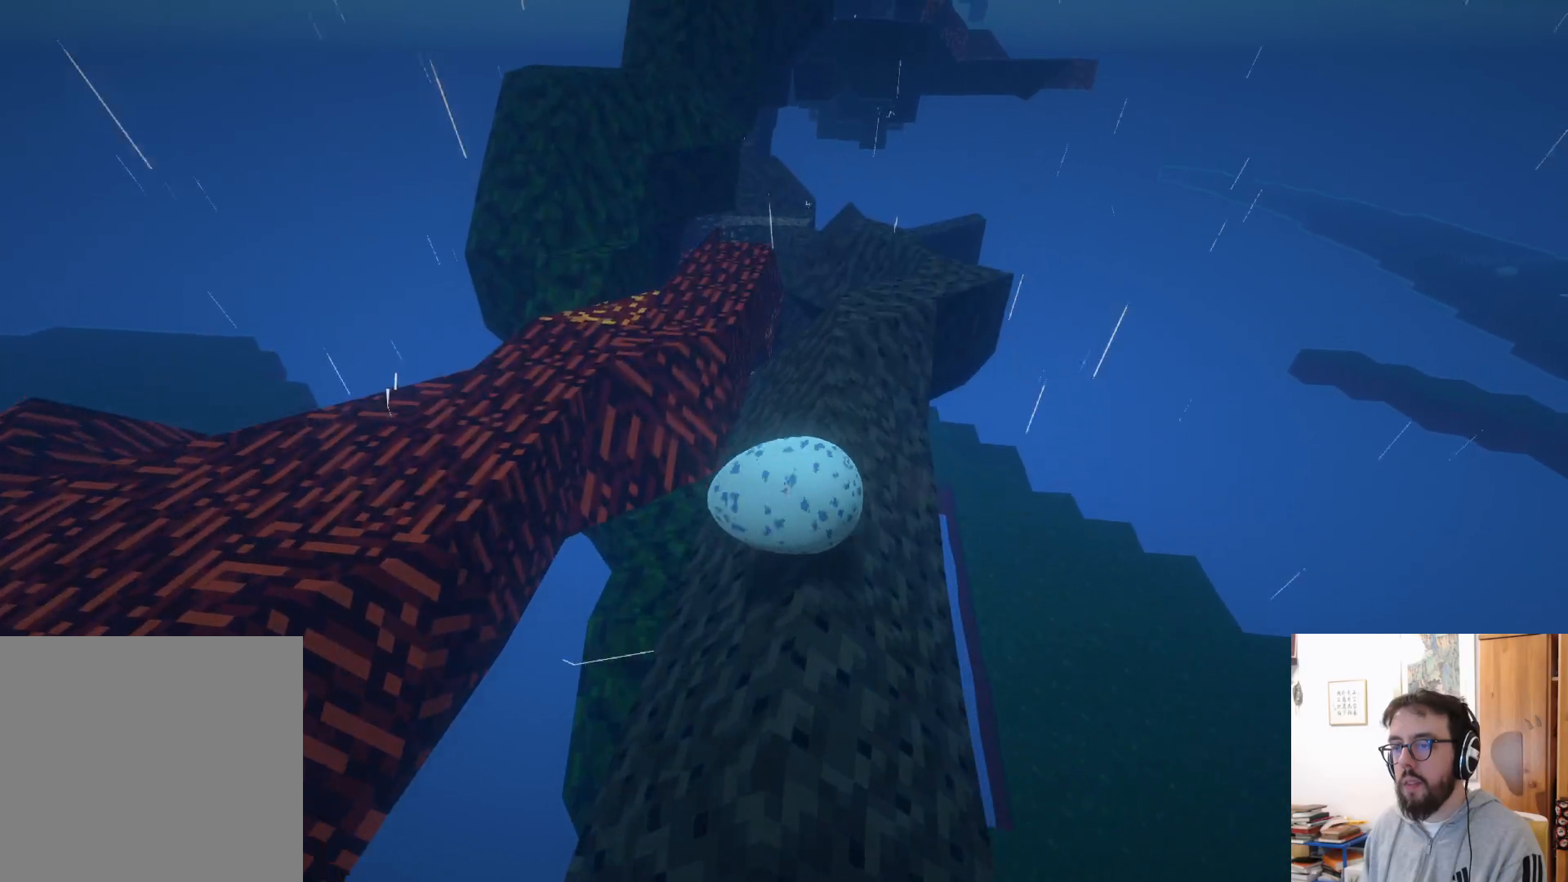
{"buttons": [], "left_stick": "up-right", "right_stick": "center", "events": [[316, "left_stick", "up-right"]]}
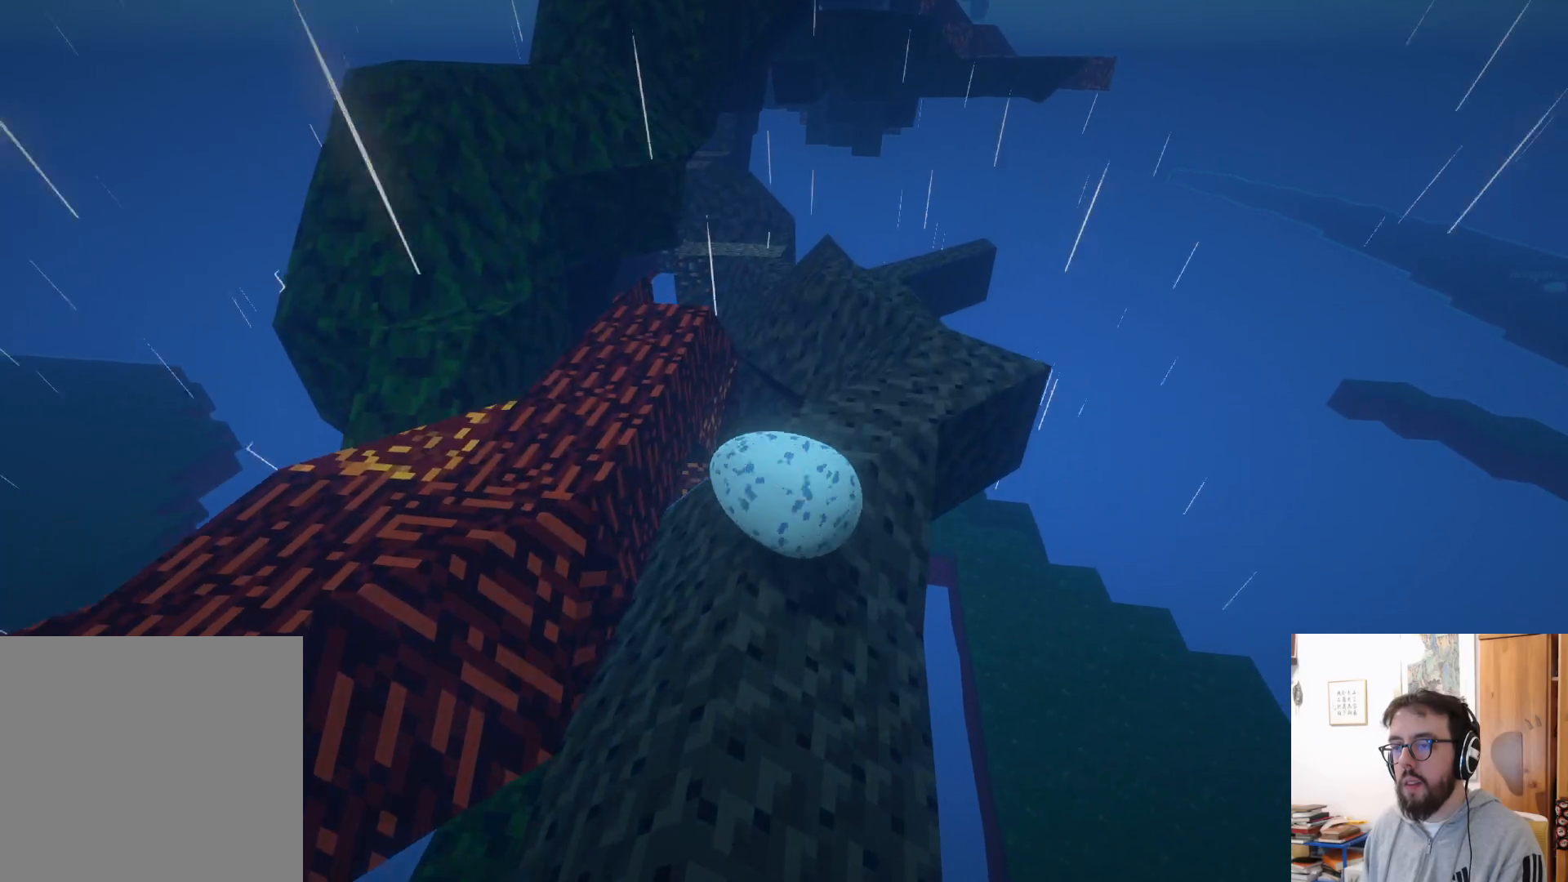
{"buttons": [], "left_stick": "left", "right_stick": "center", "events": [[50, "left_stick", "up-left"], [300, "left_stick", "left"], [433, "right_stick", "left"], [500, "right_stick", "center"]]}
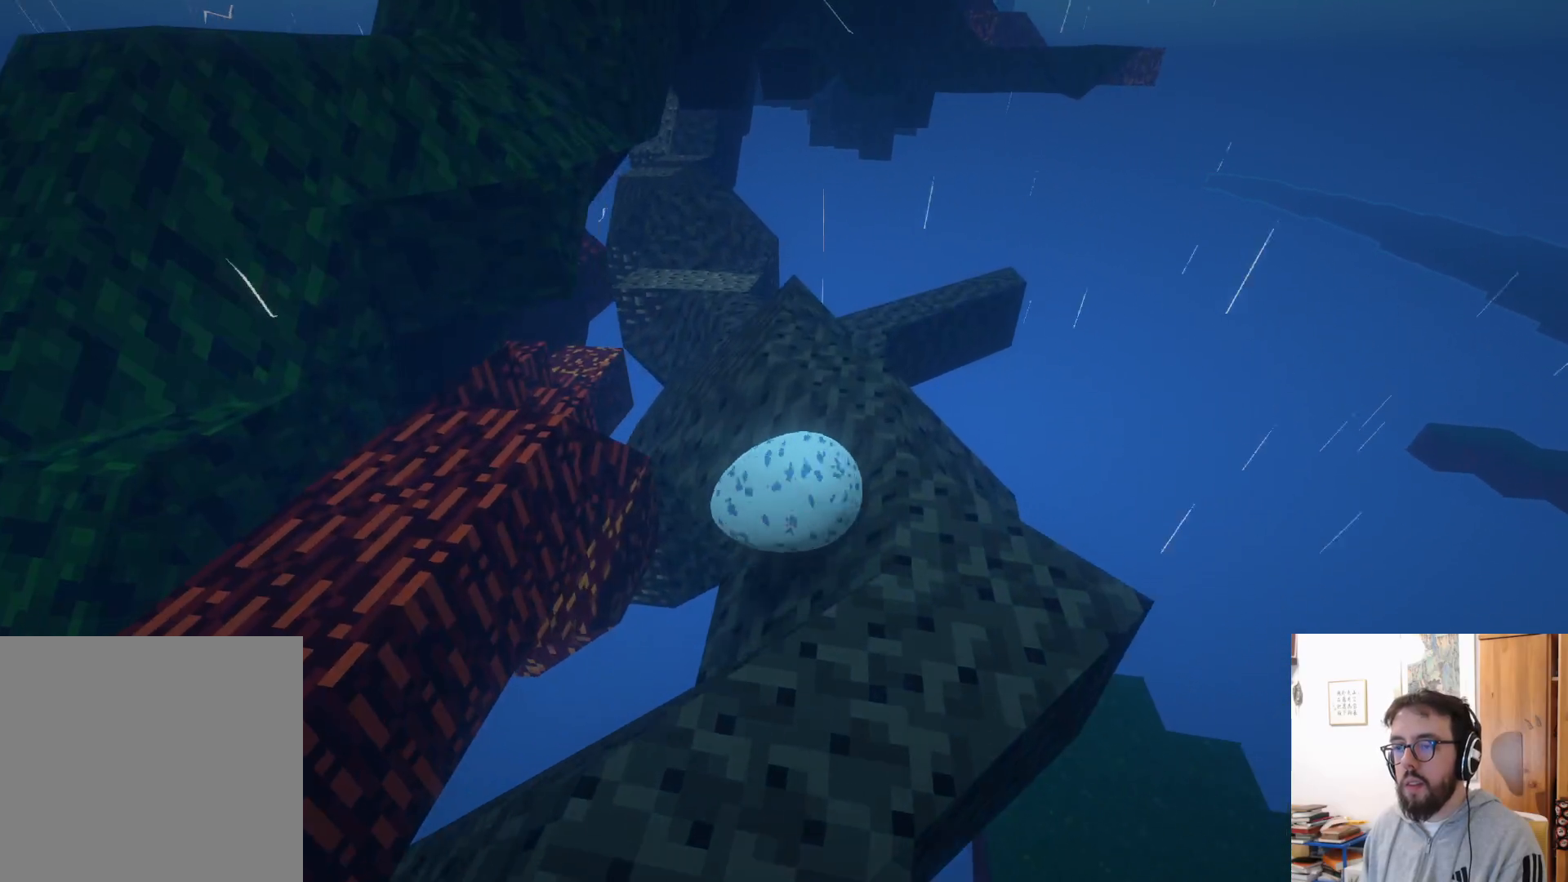
{"buttons": [], "left_stick": "up-right", "right_stick": "center", "events": [[333, "left_stick", "up-right"]]}